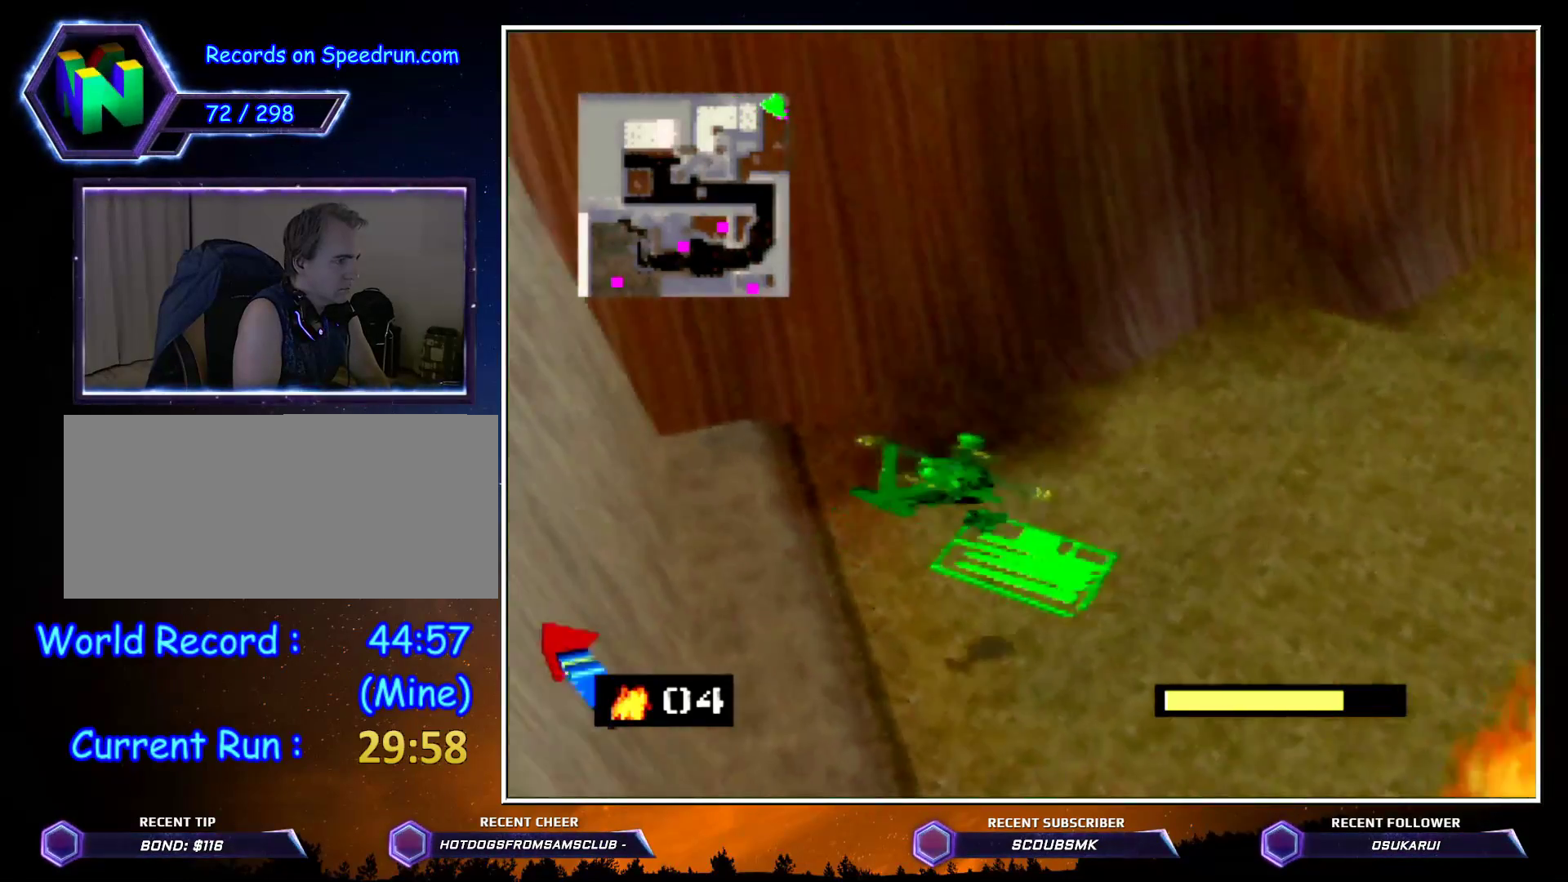
Gameplay with a controller (Nintendo layout); each line is a JSON object with the inputs held at the frame after it. "events" lists button and stick changes between this image and that frame as [ms after this image, input, new state], when the widget could be followed in between. Not read: L1 L3 R1 R3.
{"buttons": ["C_RIGHT"], "left_stick": "right", "events": [[50, "B", "up"], [300, "left_stick", "center"], [383, "left_stick", "right"], [417, "C_RIGHT", "down"]]}
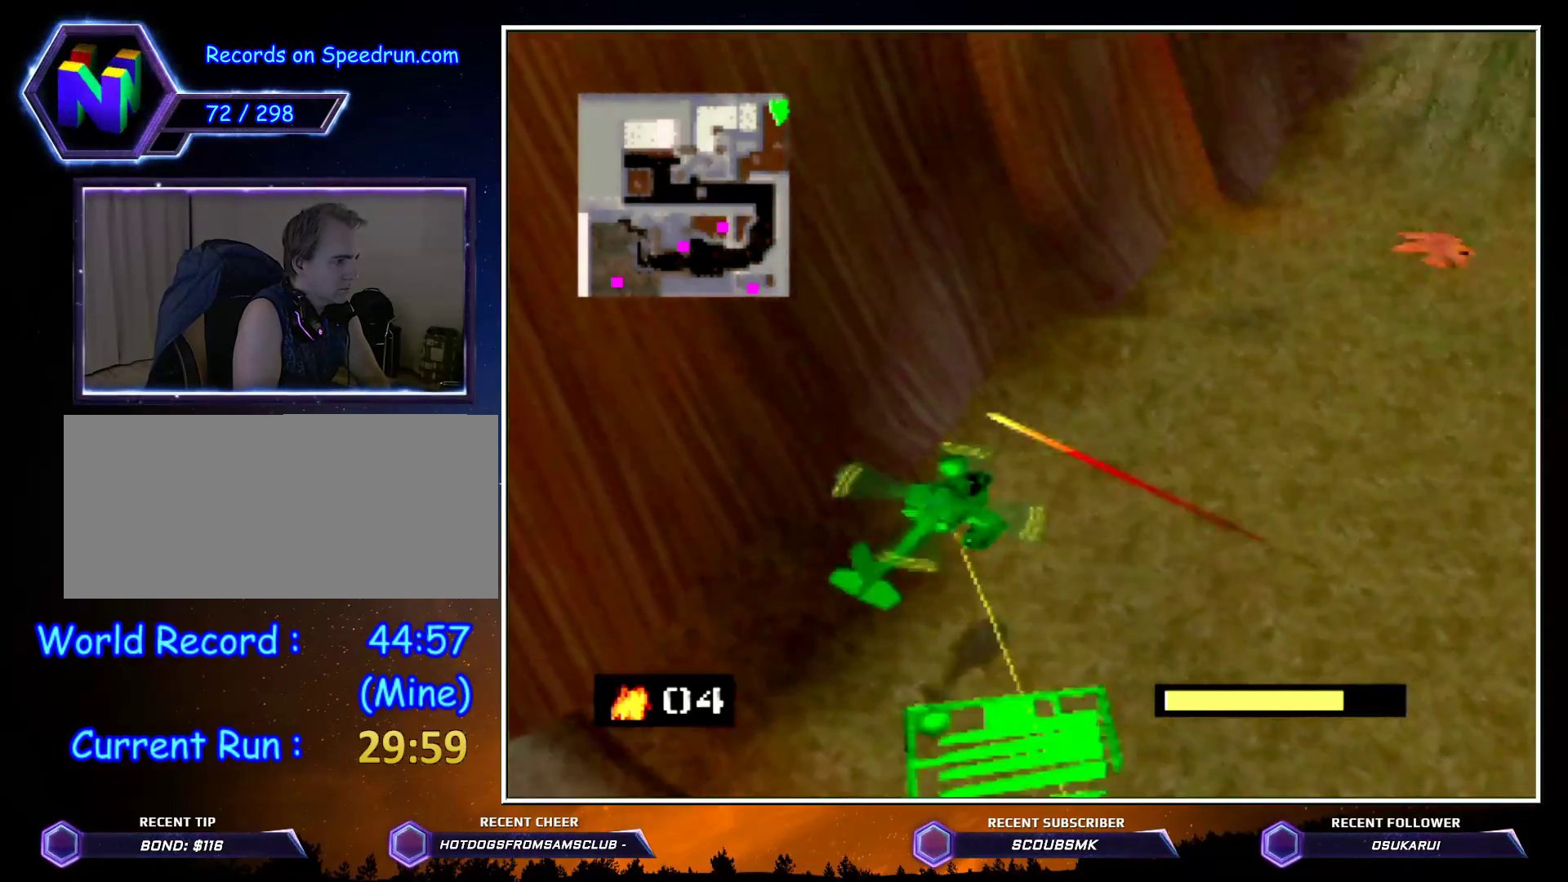
{"buttons": ["C_RIGHT"], "left_stick": "up-right", "events": [[50, "left_stick", "up-right"]]}
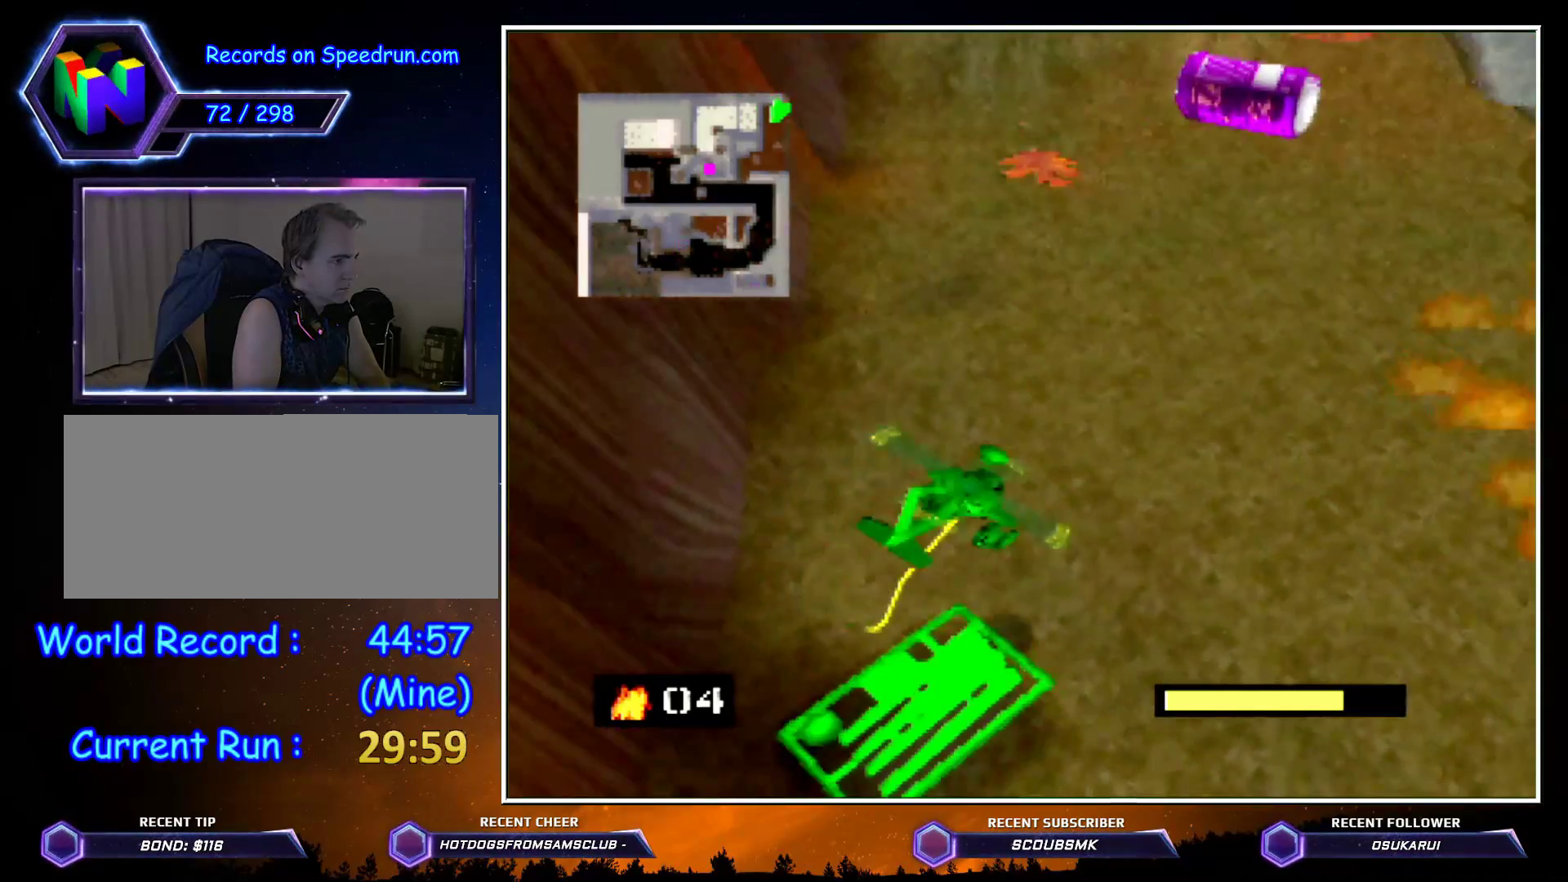
{"buttons": ["C_RIGHT"], "left_stick": "up", "events": [[300, "left_stick", "up"]]}
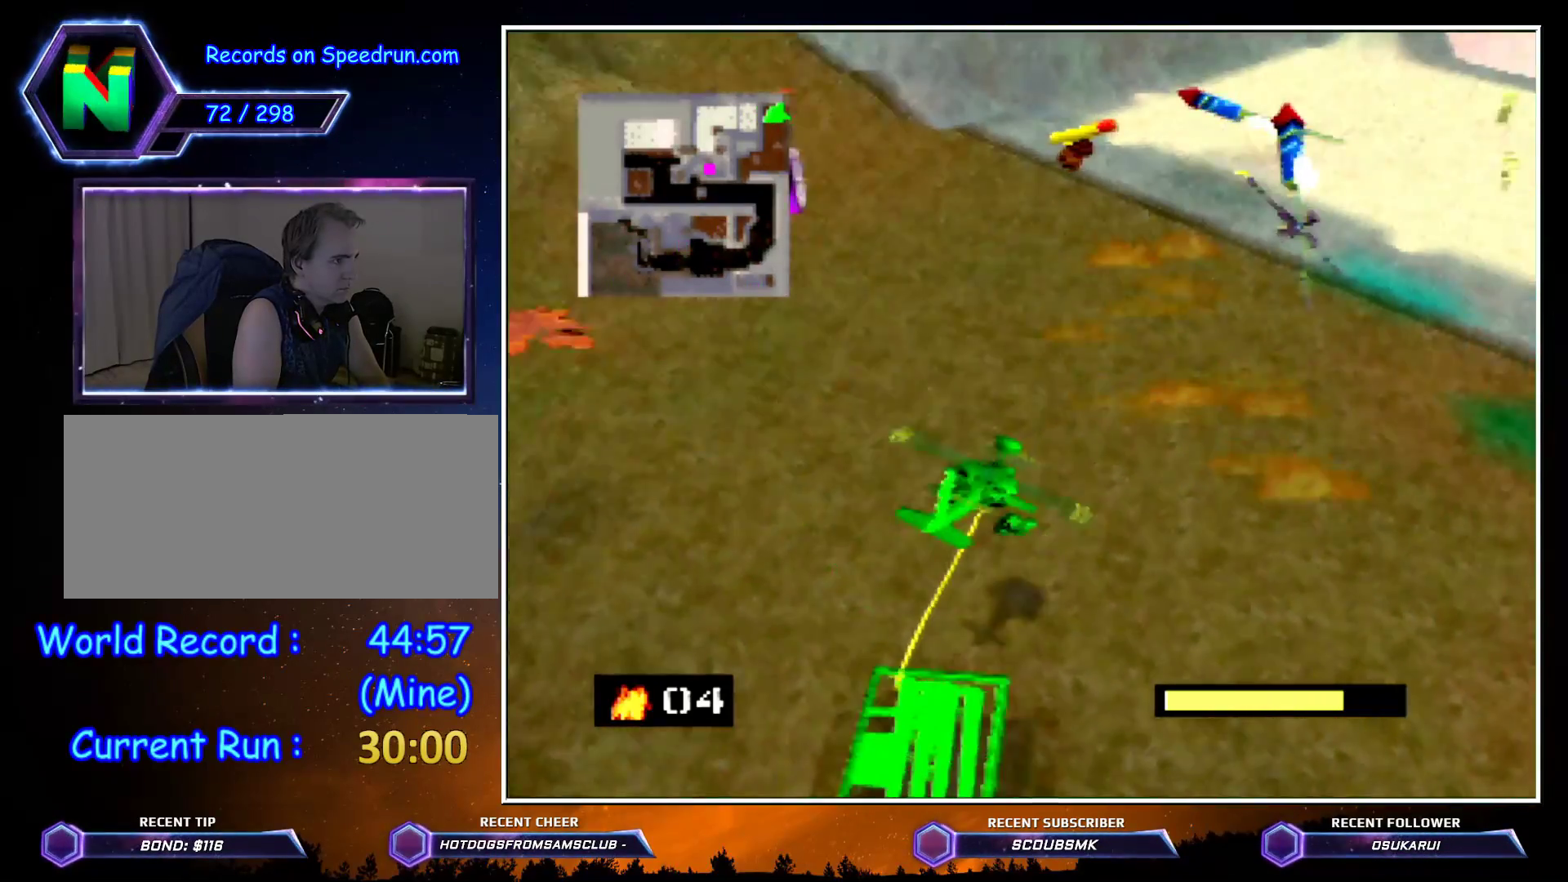
{"buttons": ["C_RIGHT"], "left_stick": "up", "events": [[133, "left_stick", "up-left"], [317, "left_stick", "up"]]}
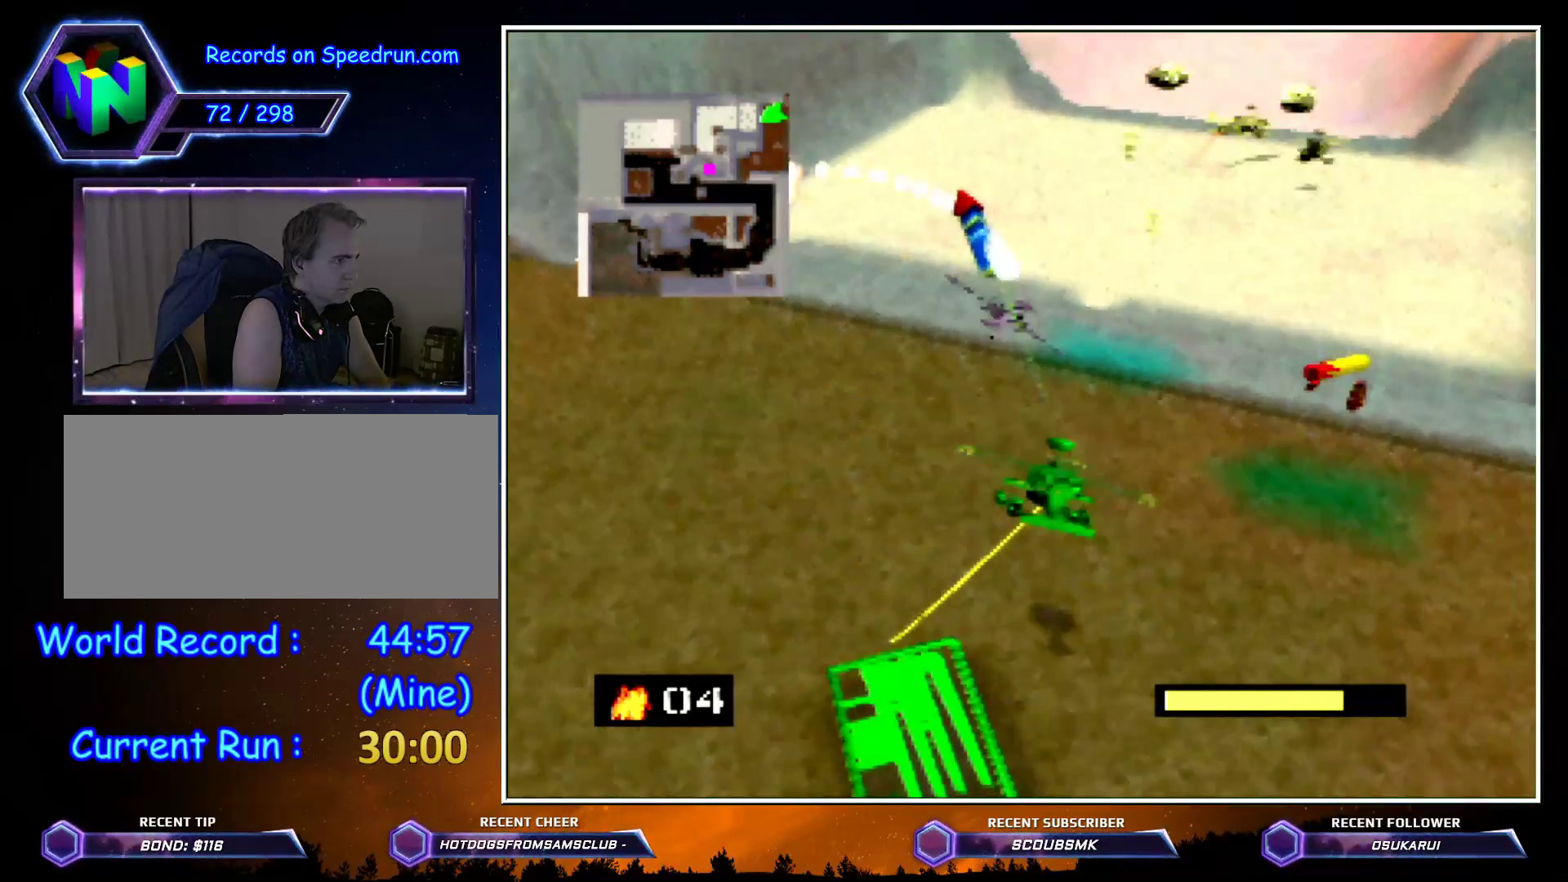
{"buttons": ["C_RIGHT"], "left_stick": "up-left", "events": [[333, "left_stick", "up-left"]]}
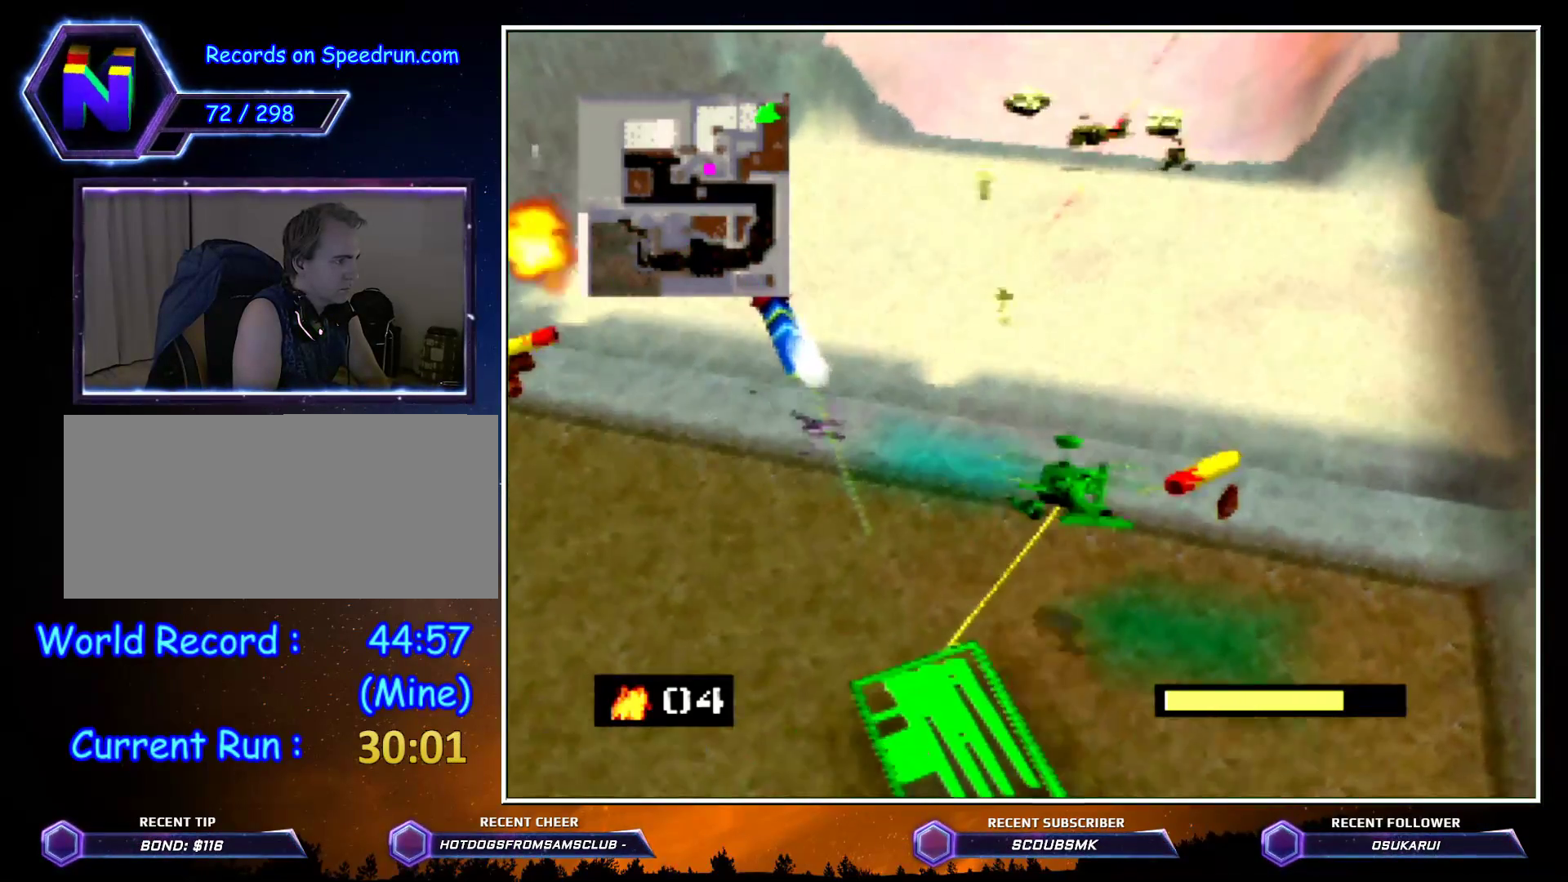
{"buttons": ["C_LEFT"], "left_stick": "up", "events": [[83, "C_LEFT", "down"], [133, "C_RIGHT", "up"], [200, "left_stick", "up"]]}
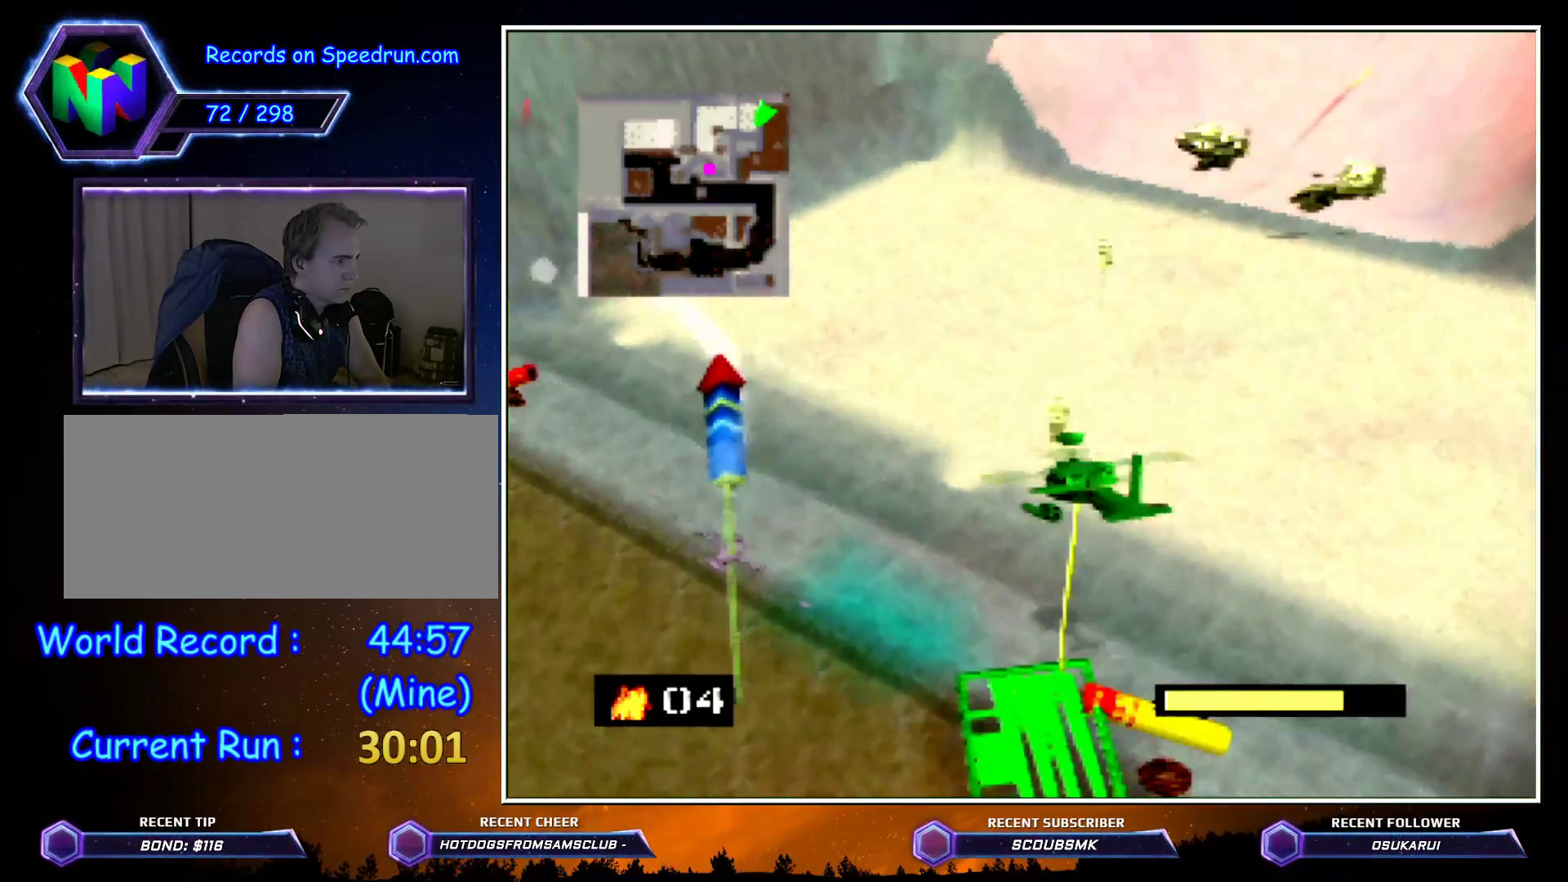
{"buttons": ["C_RIGHT"], "left_stick": "up", "events": [[167, "C_LEFT", "up"], [233, "C_RIGHT", "down"]]}
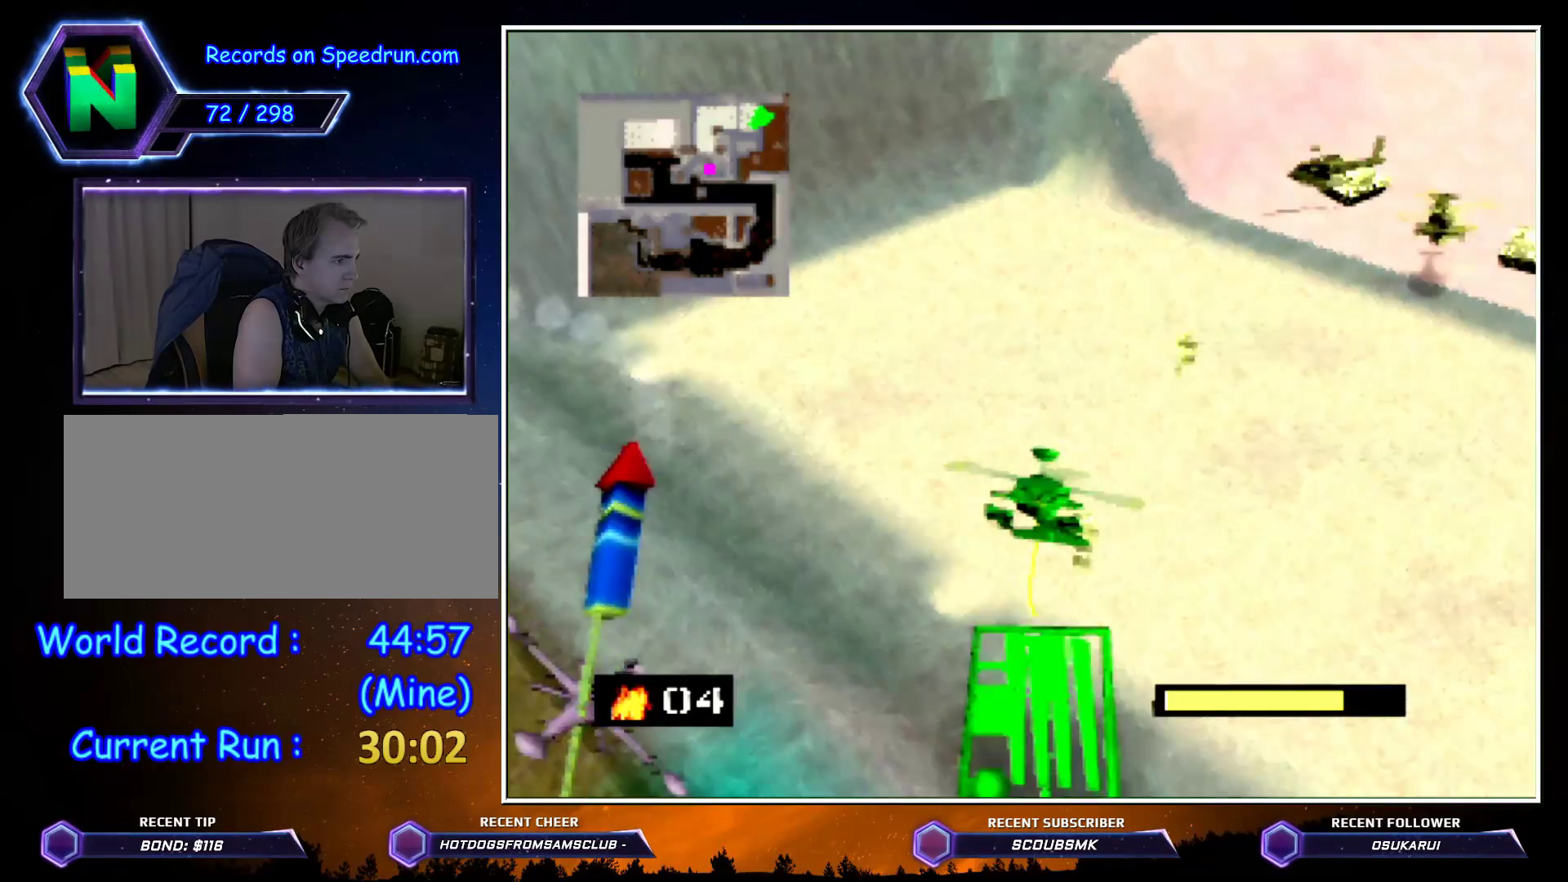
{"buttons": ["C_RIGHT"], "left_stick": "up", "events": []}
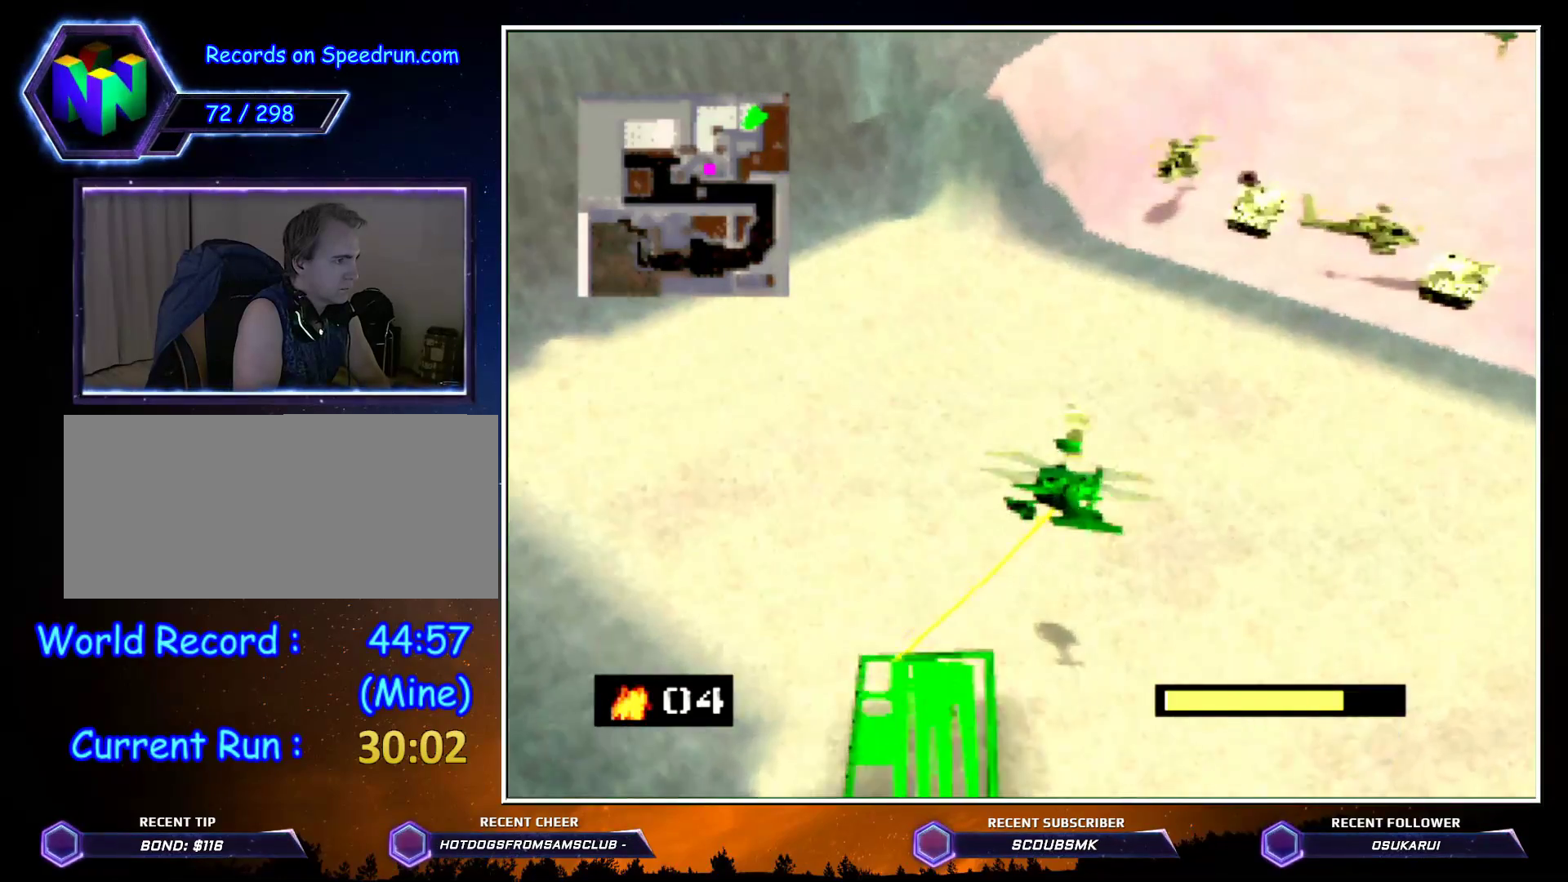
{"buttons": ["C_RIGHT"], "left_stick": "up", "events": []}
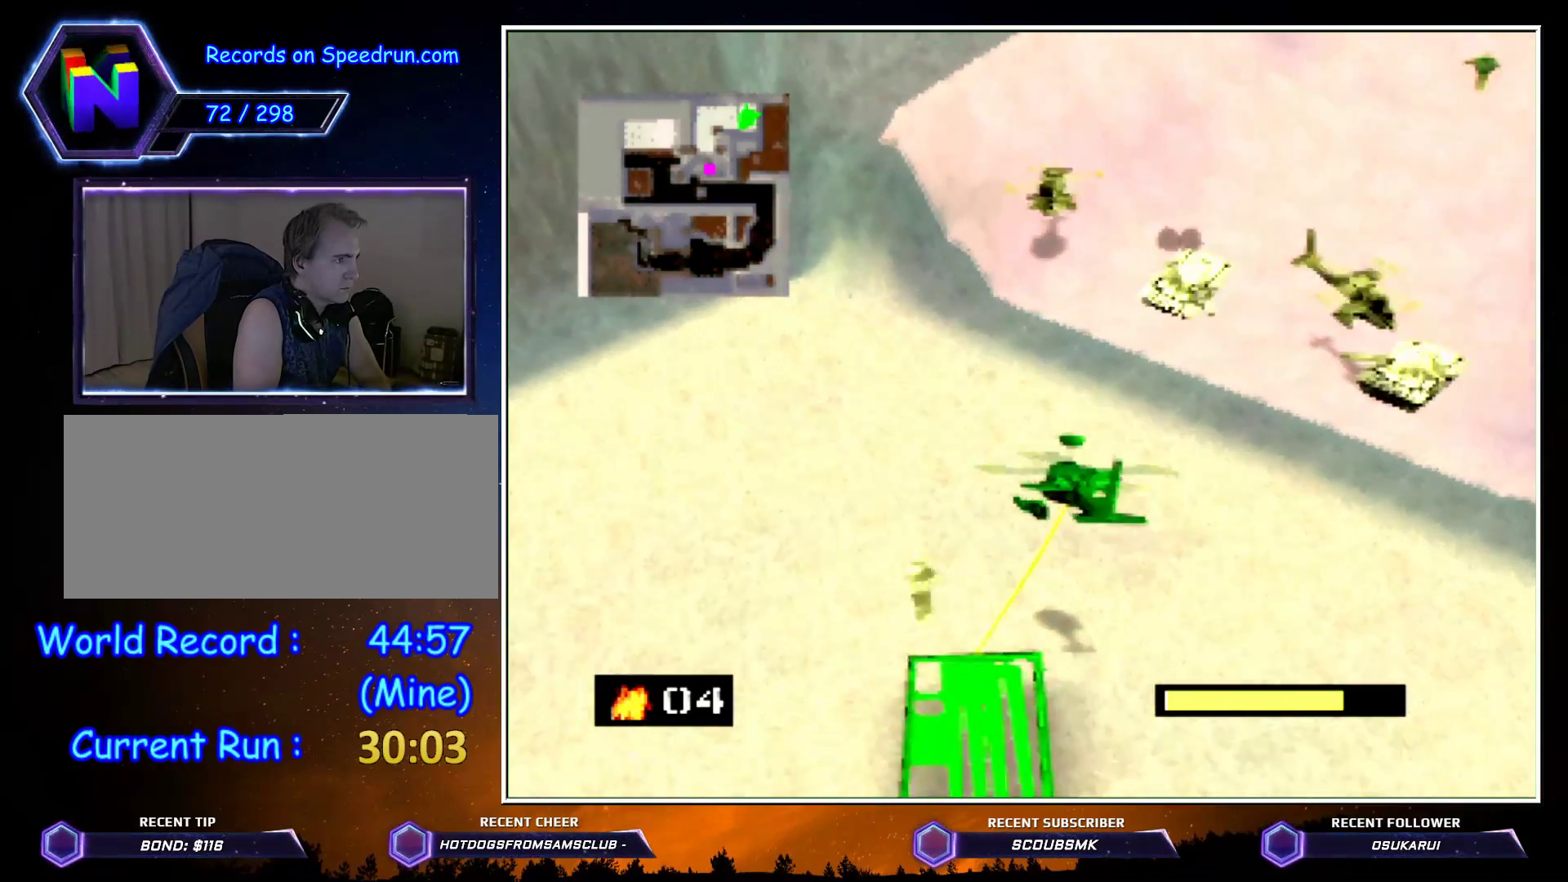
{"buttons": ["C_RIGHT"], "left_stick": "up", "events": []}
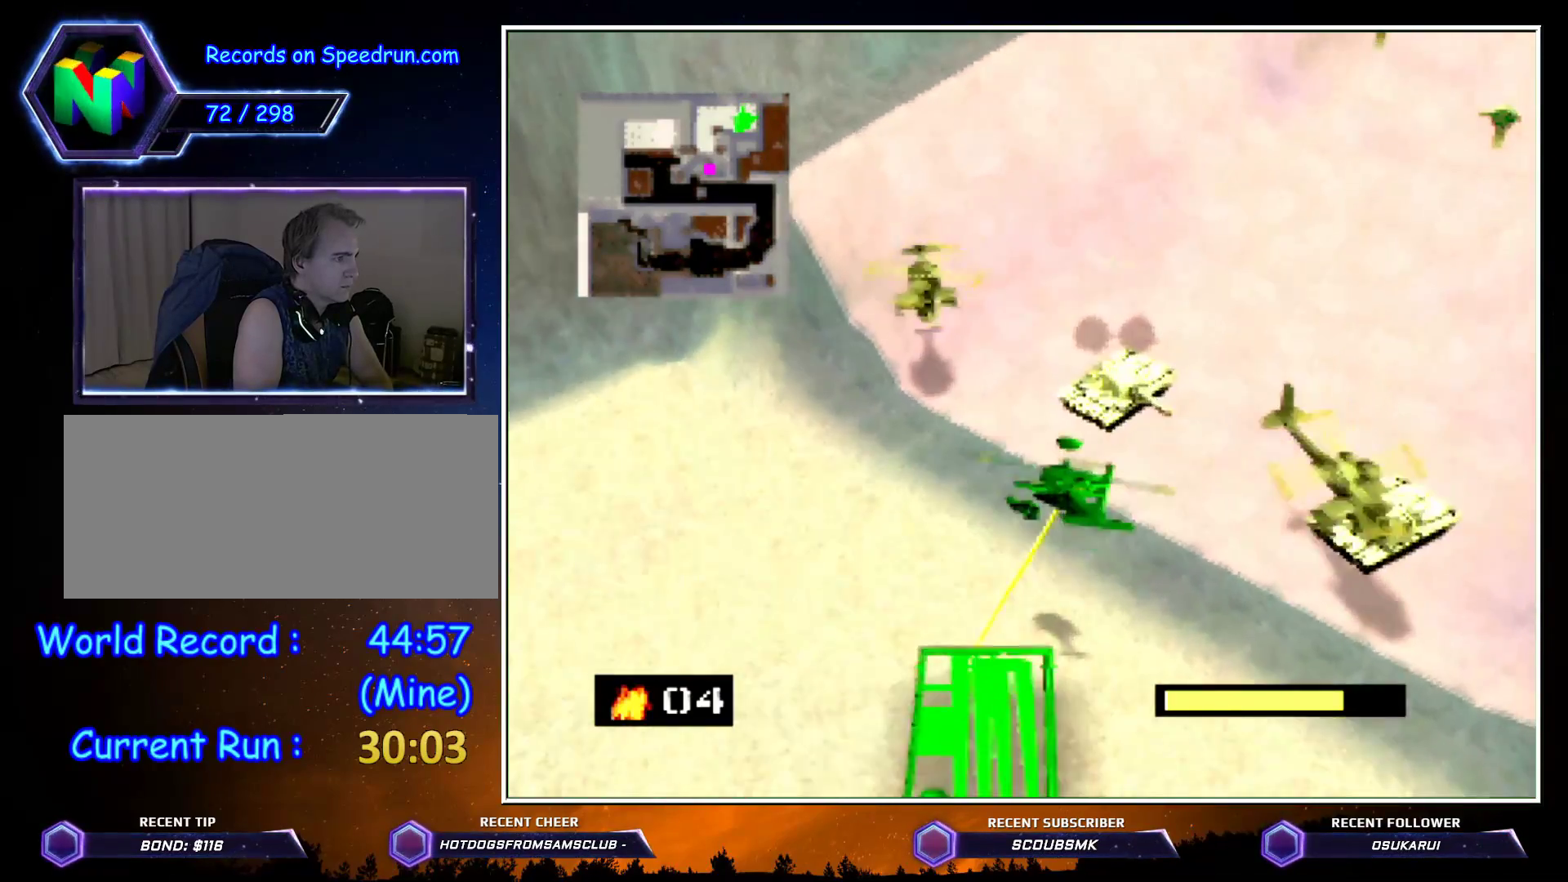
{"buttons": ["C_RIGHT"], "left_stick": "up", "events": []}
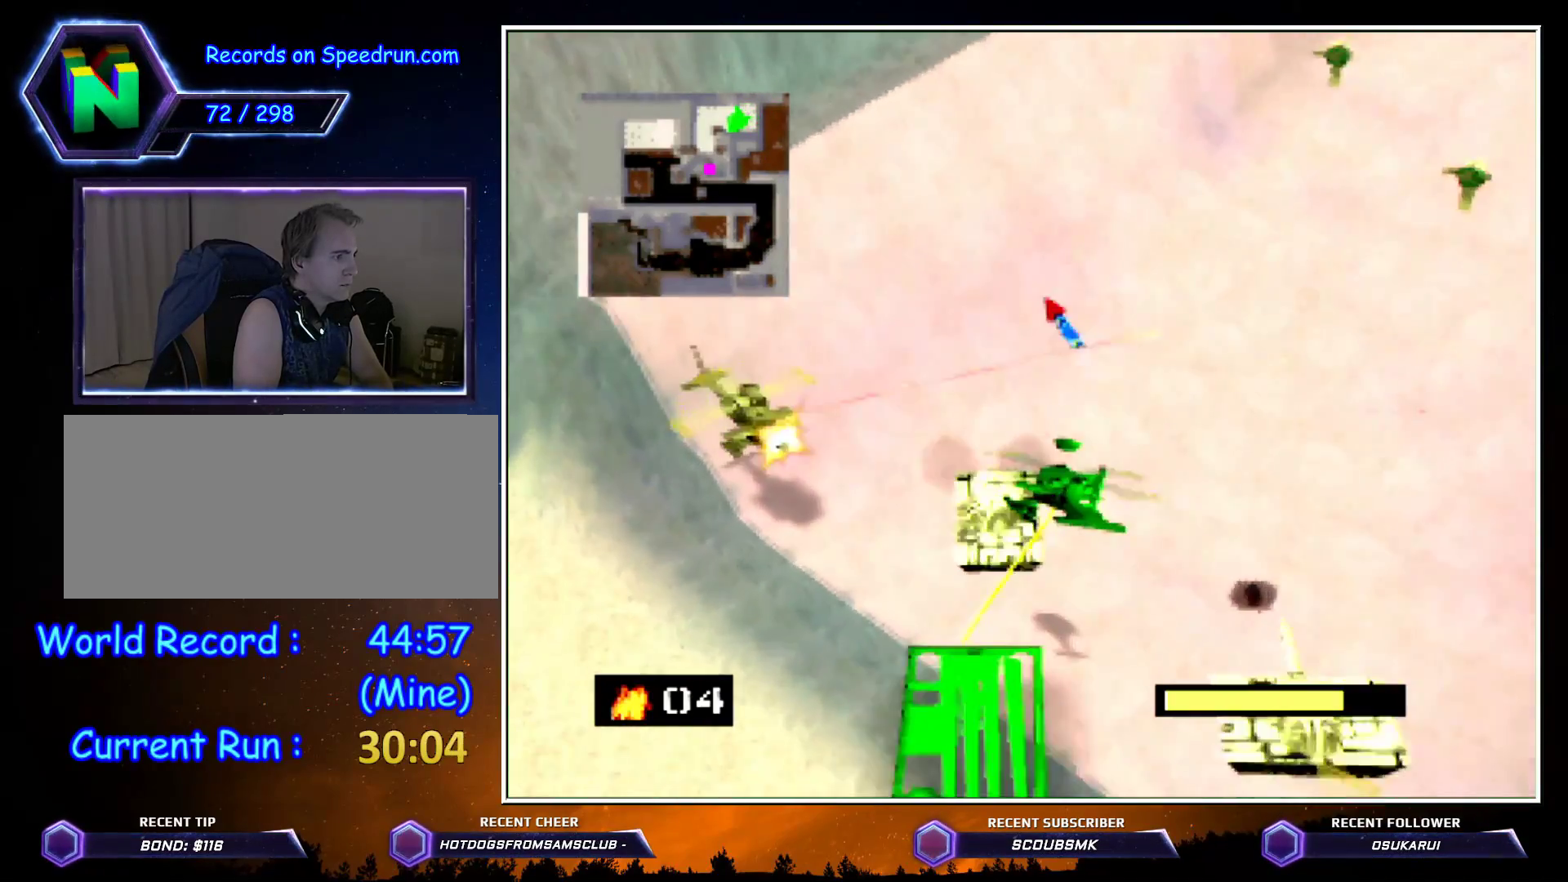
{"buttons": ["C_RIGHT"], "left_stick": "up", "events": []}
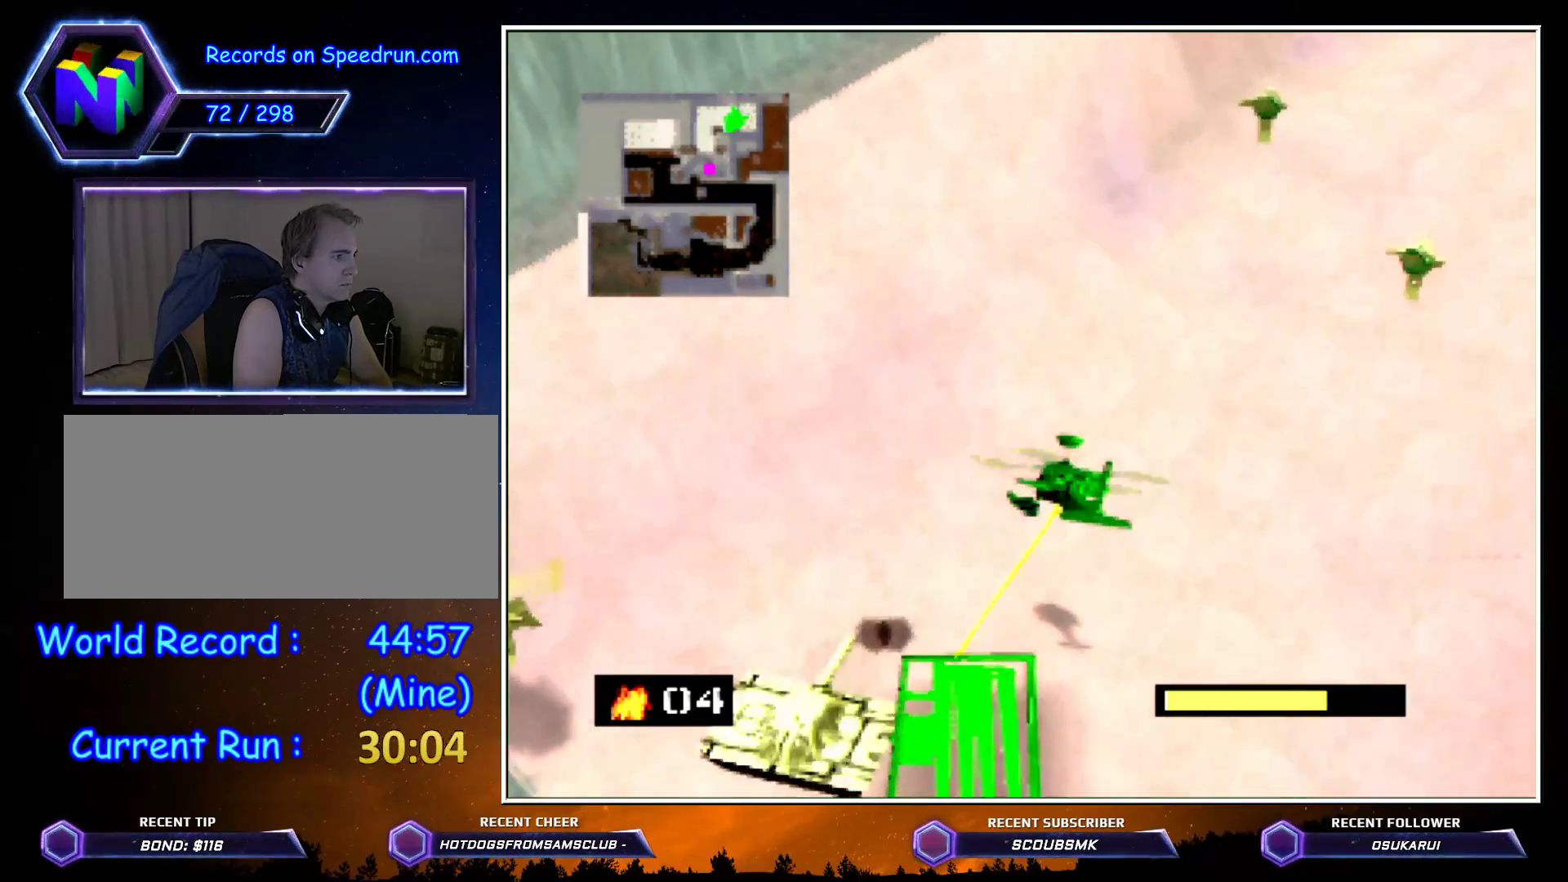
{"buttons": ["C_RIGHT"], "left_stick": "up", "events": []}
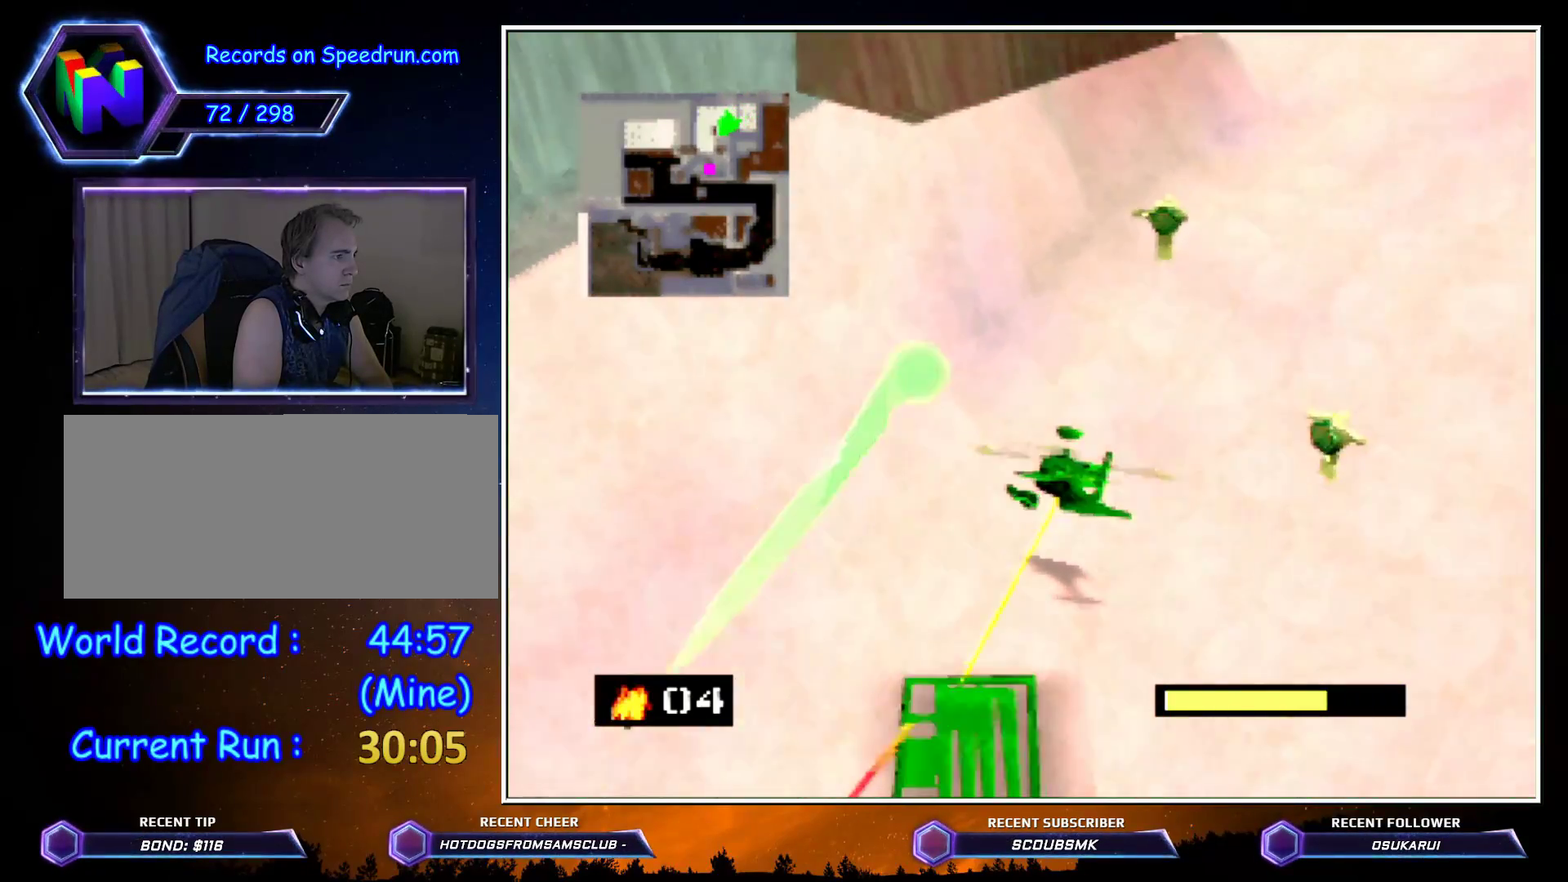
{"buttons": ["C_RIGHT"], "left_stick": "up-right", "events": [[167, "left_stick", "up-left"], [350, "left_stick", "up"], [450, "left_stick", "up-right"]]}
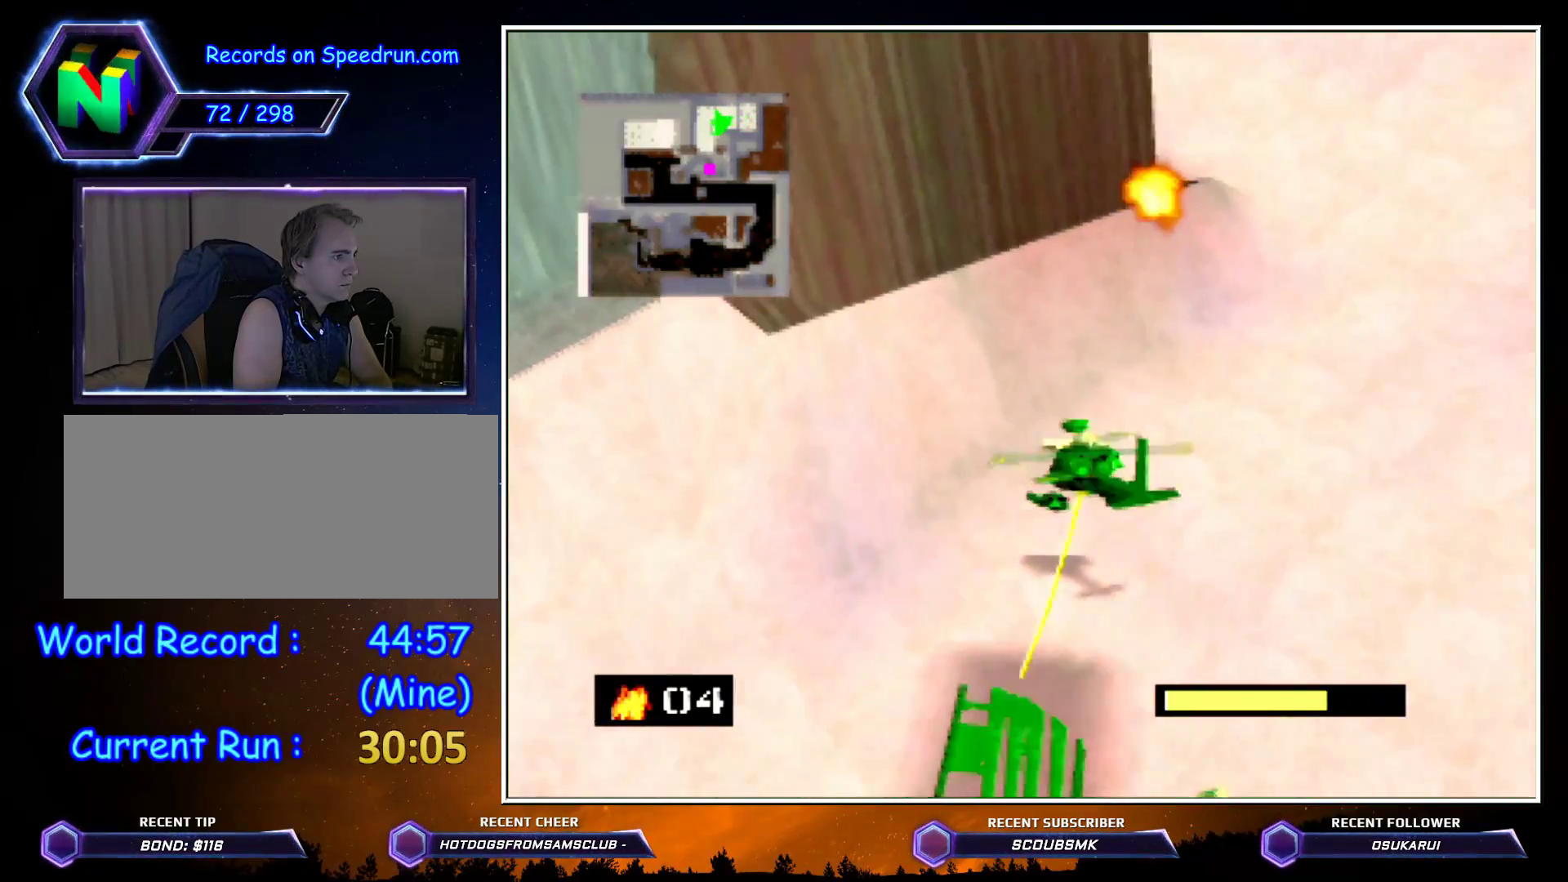
{"buttons": ["C_RIGHT"], "left_stick": "up", "events": [[317, "left_stick", "up"]]}
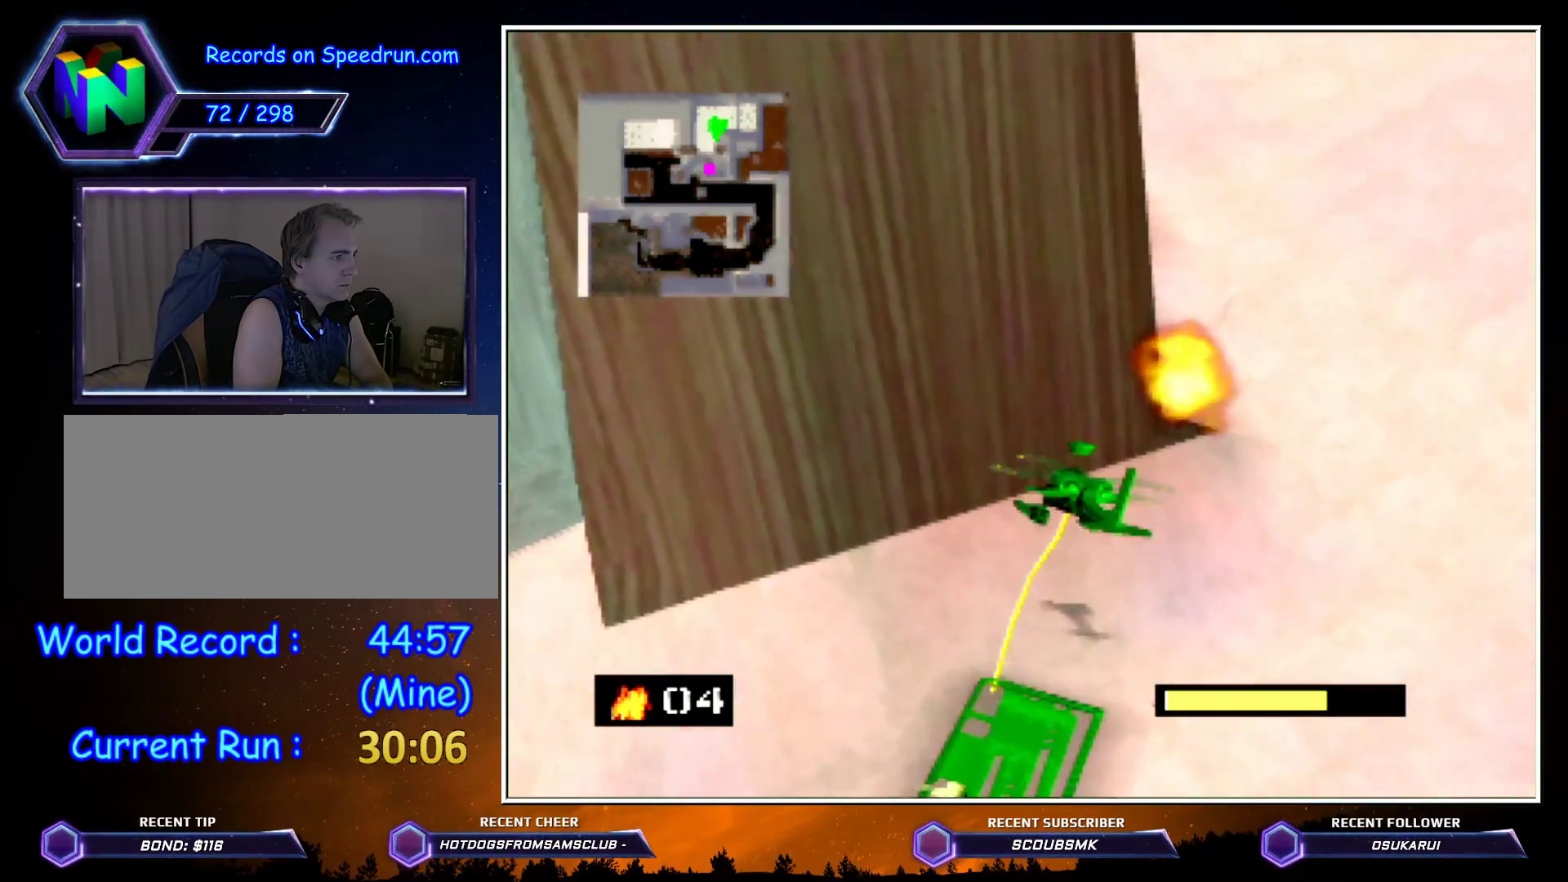
{"buttons": ["C_RIGHT"], "left_stick": "up-left", "events": [[350, "left_stick", "up-left"]]}
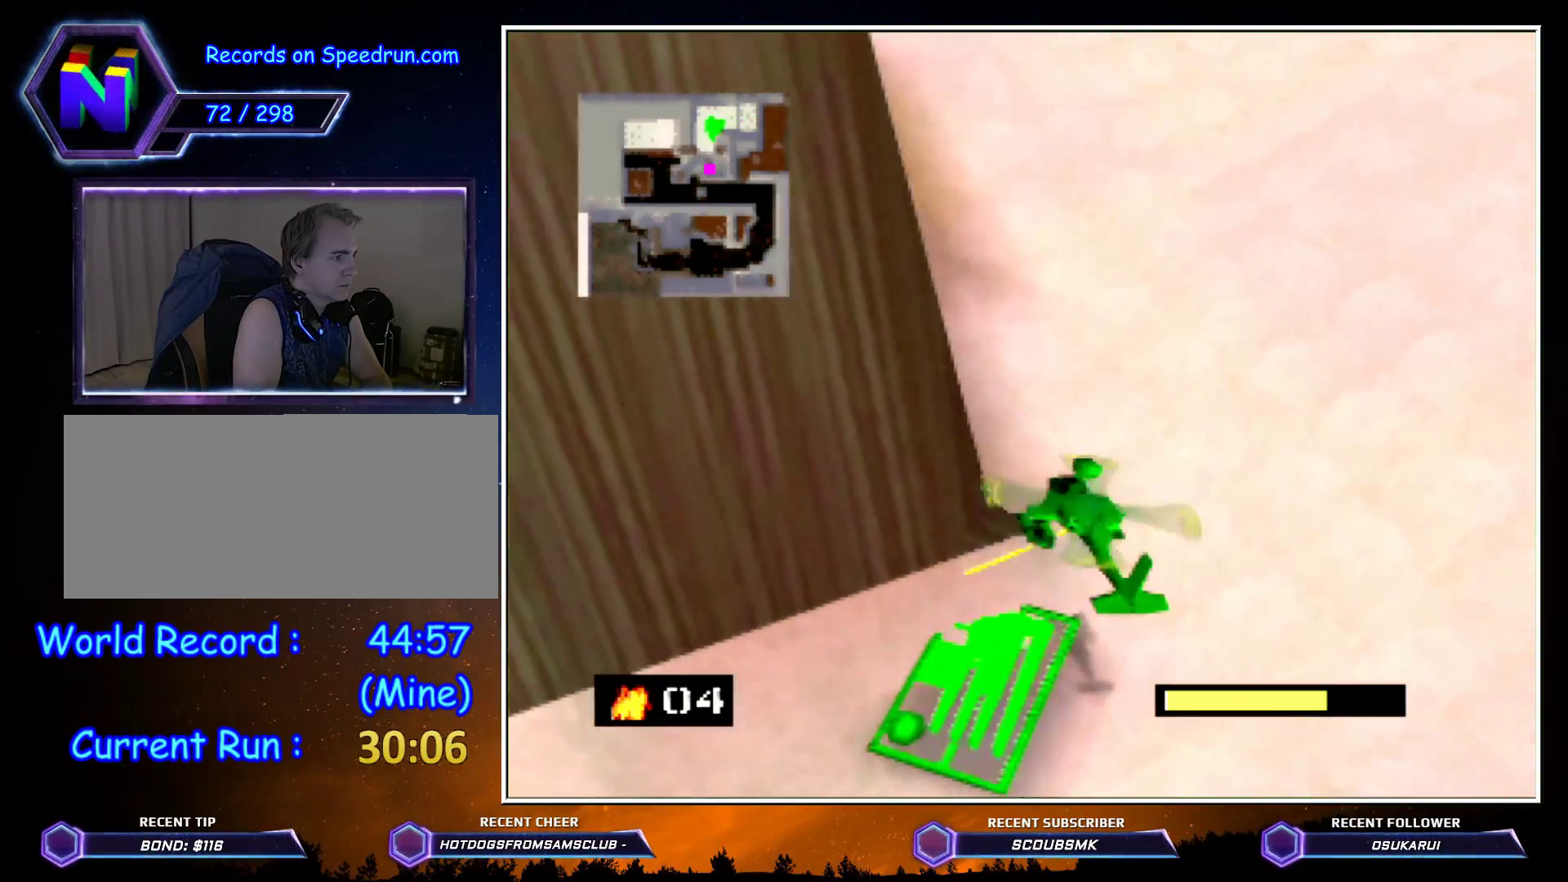
{"buttons": ["C_RIGHT"], "left_stick": "up", "events": [[333, "left_stick", "up"]]}
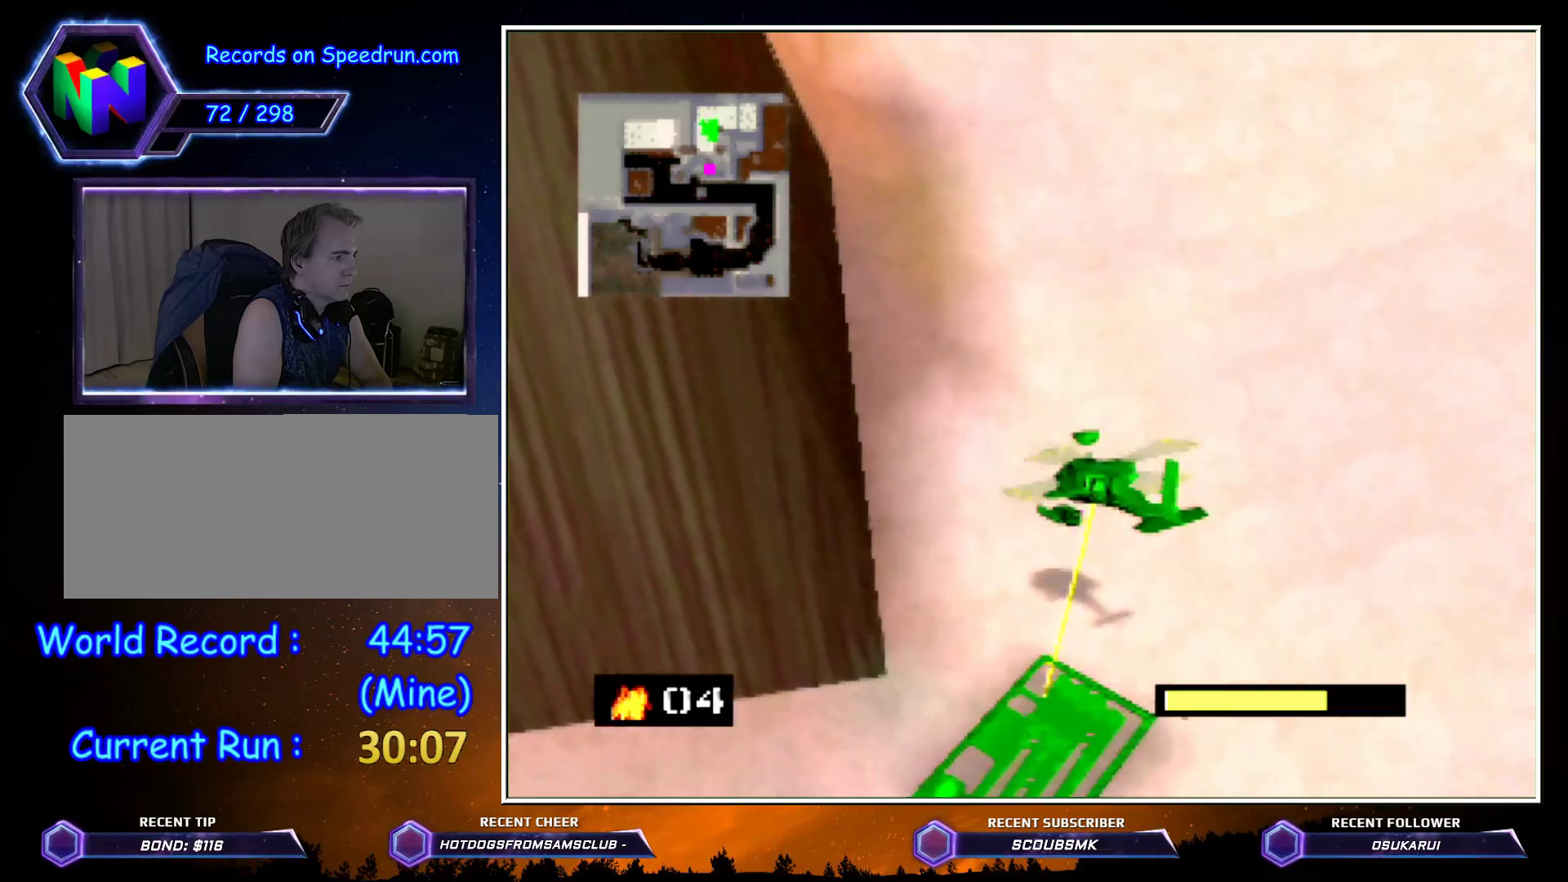
{"buttons": ["C_RIGHT"], "left_stick": "up", "events": []}
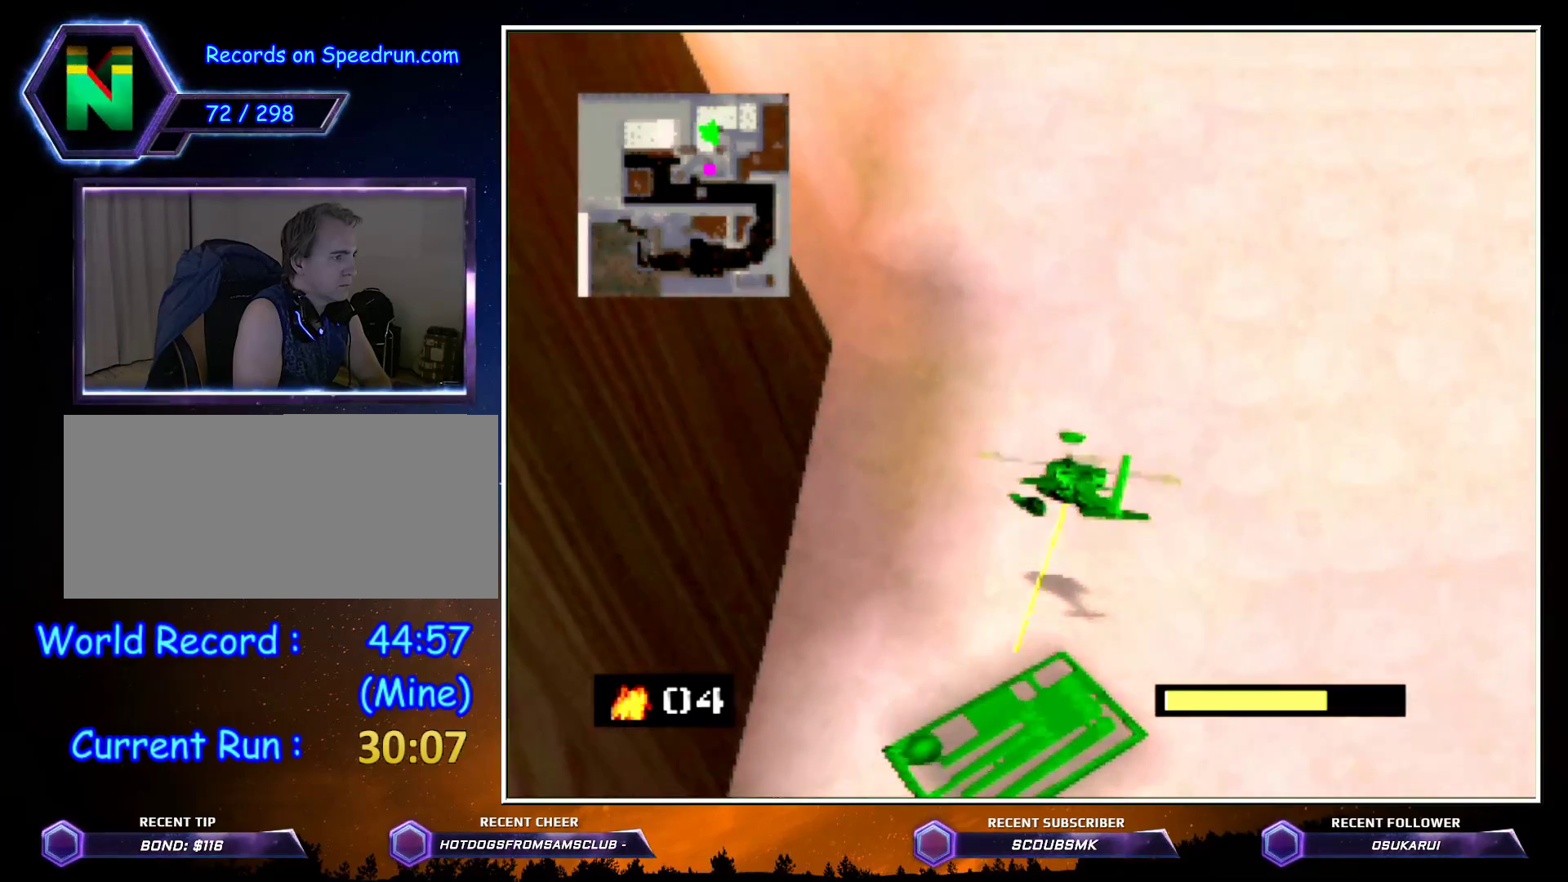
{"buttons": ["C_RIGHT"], "left_stick": "up", "events": []}
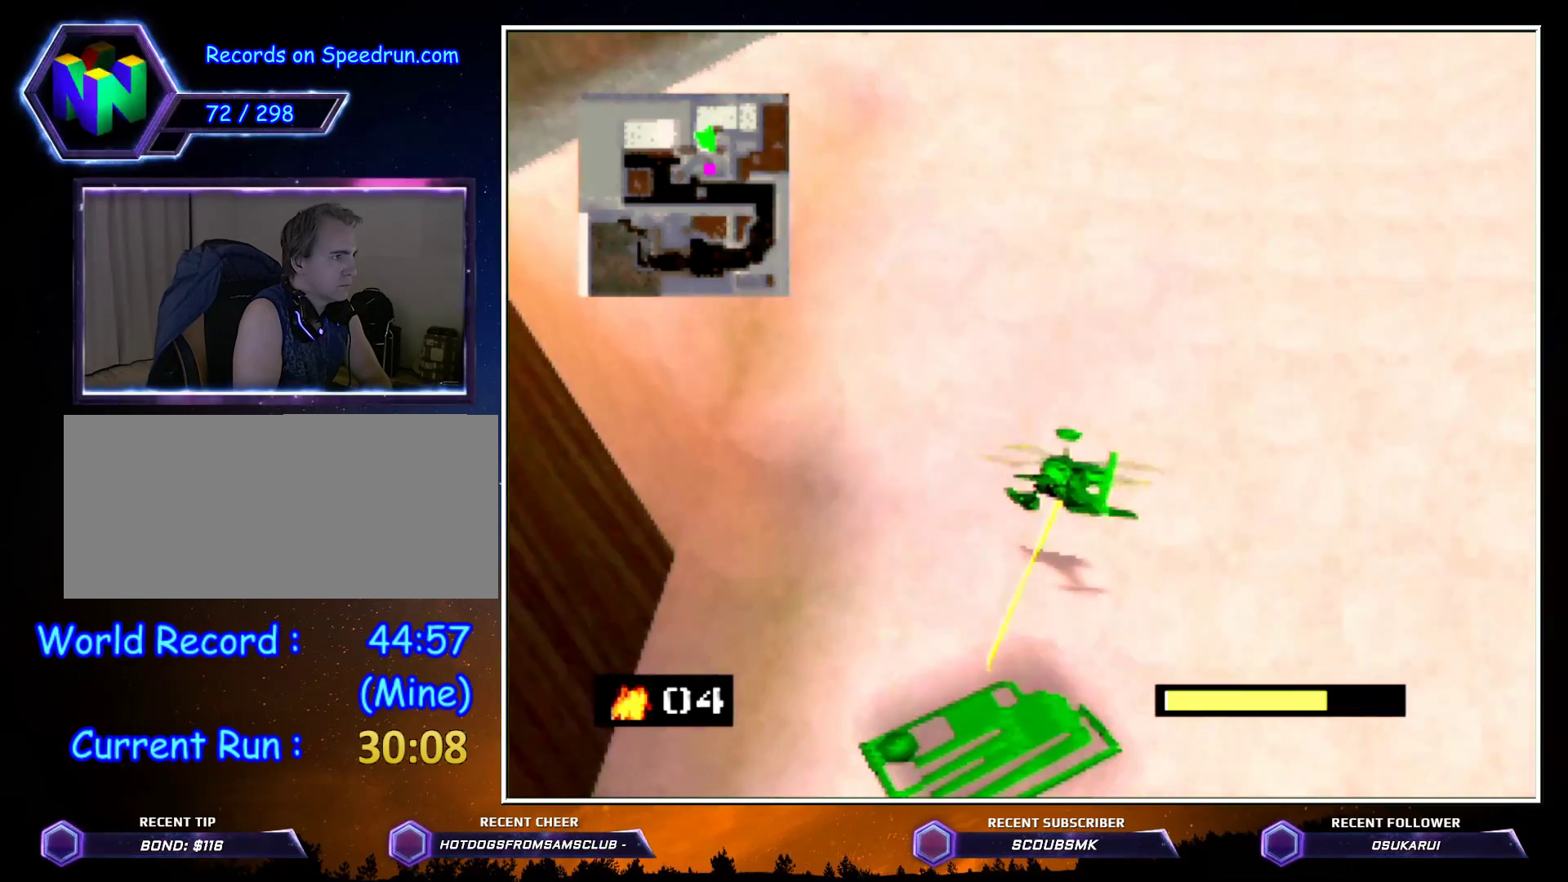
{"buttons": ["C_RIGHT"], "left_stick": "up", "events": []}
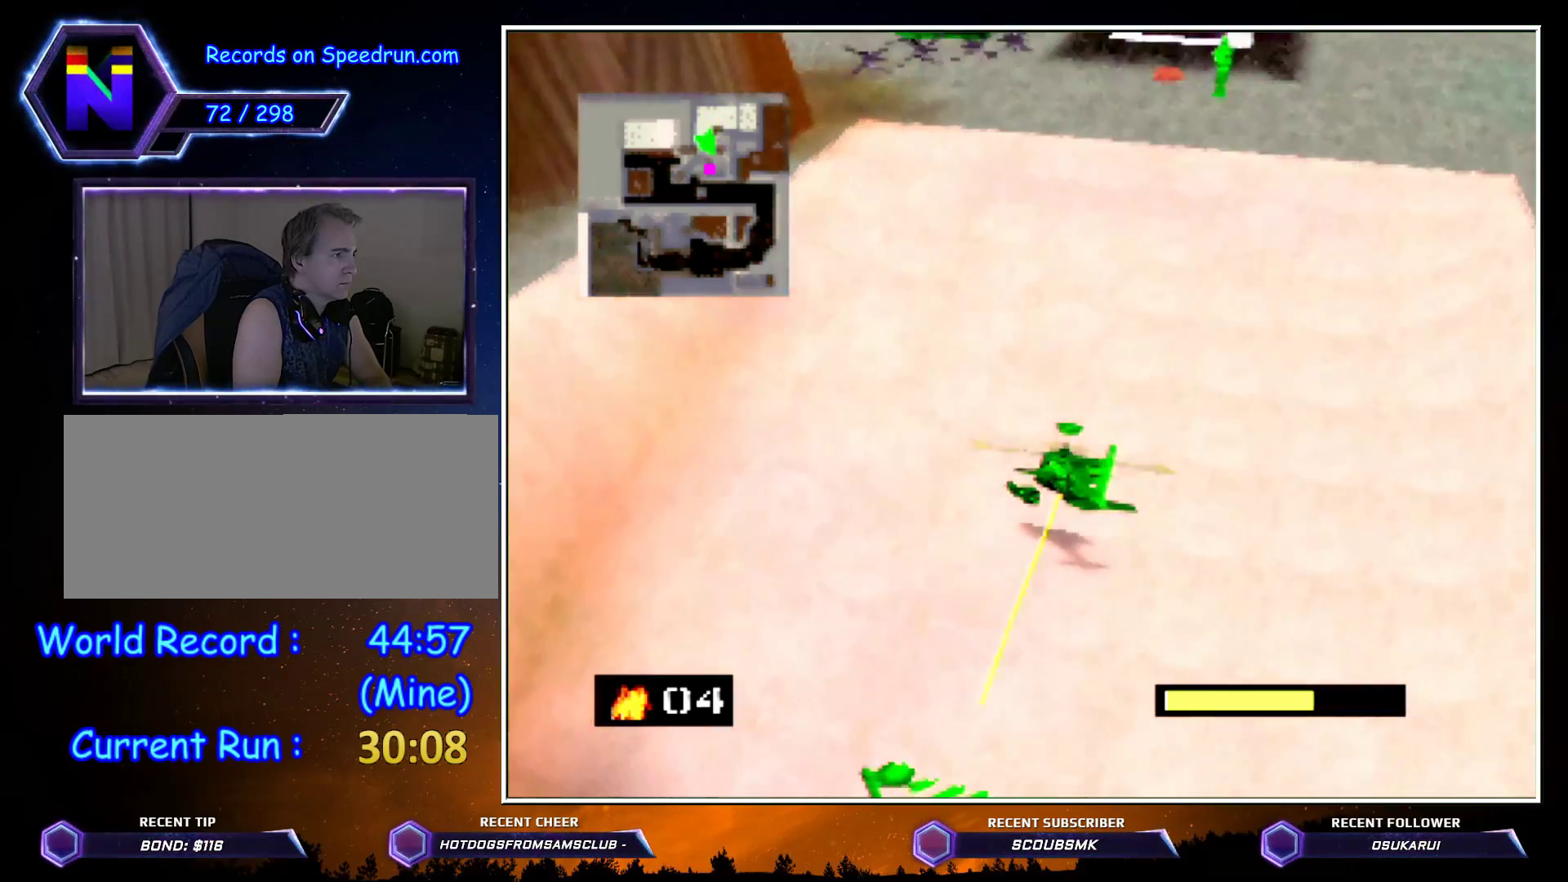
{"buttons": ["C_RIGHT"], "left_stick": "up", "events": []}
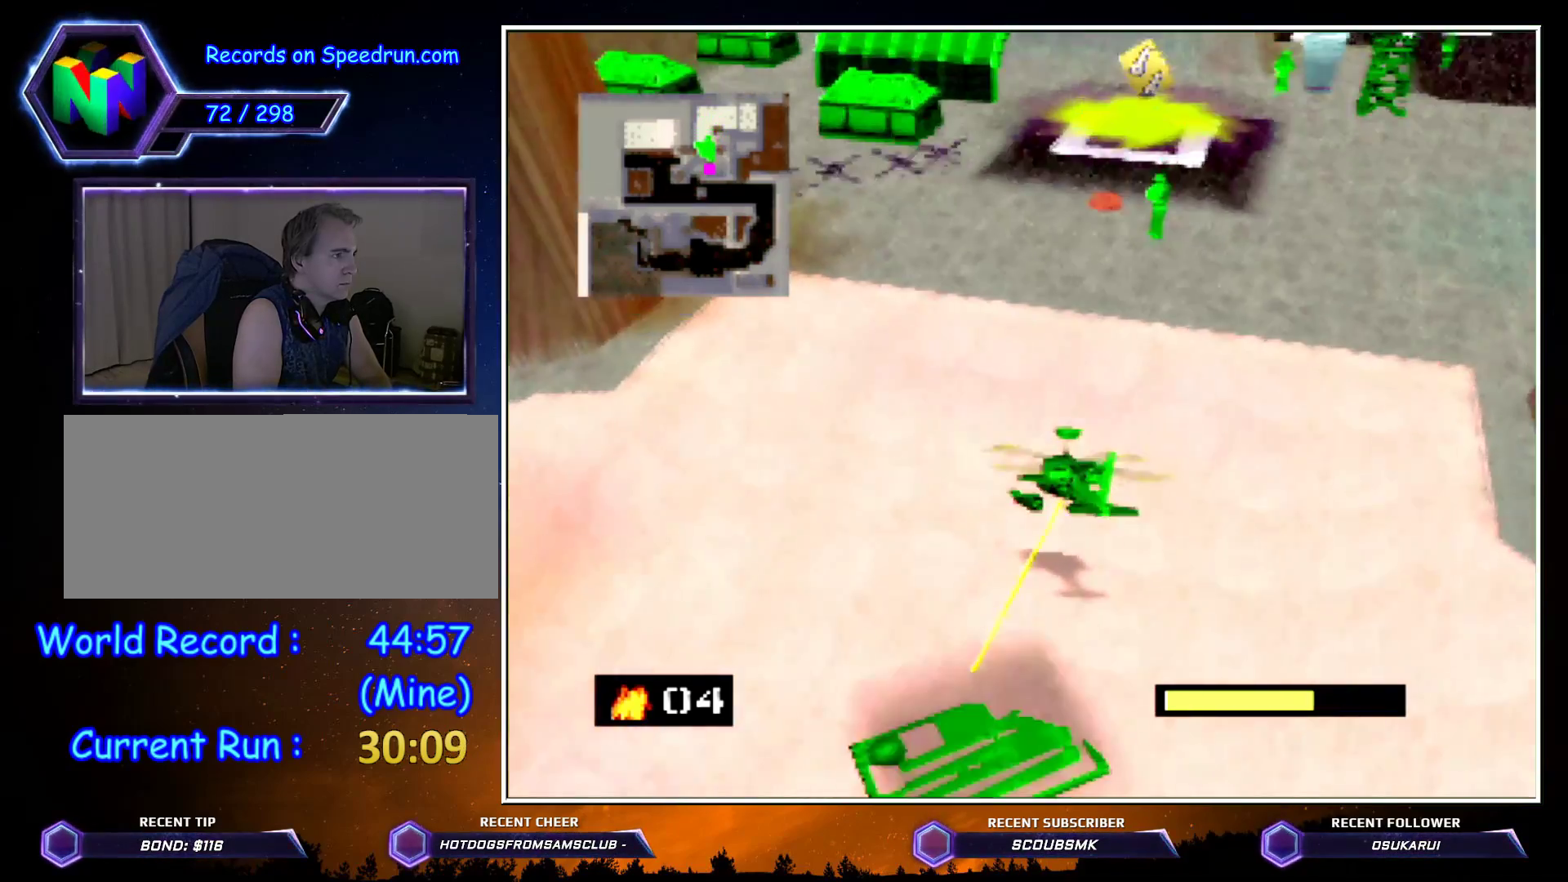
{"buttons": ["C_RIGHT"], "left_stick": "up", "events": []}
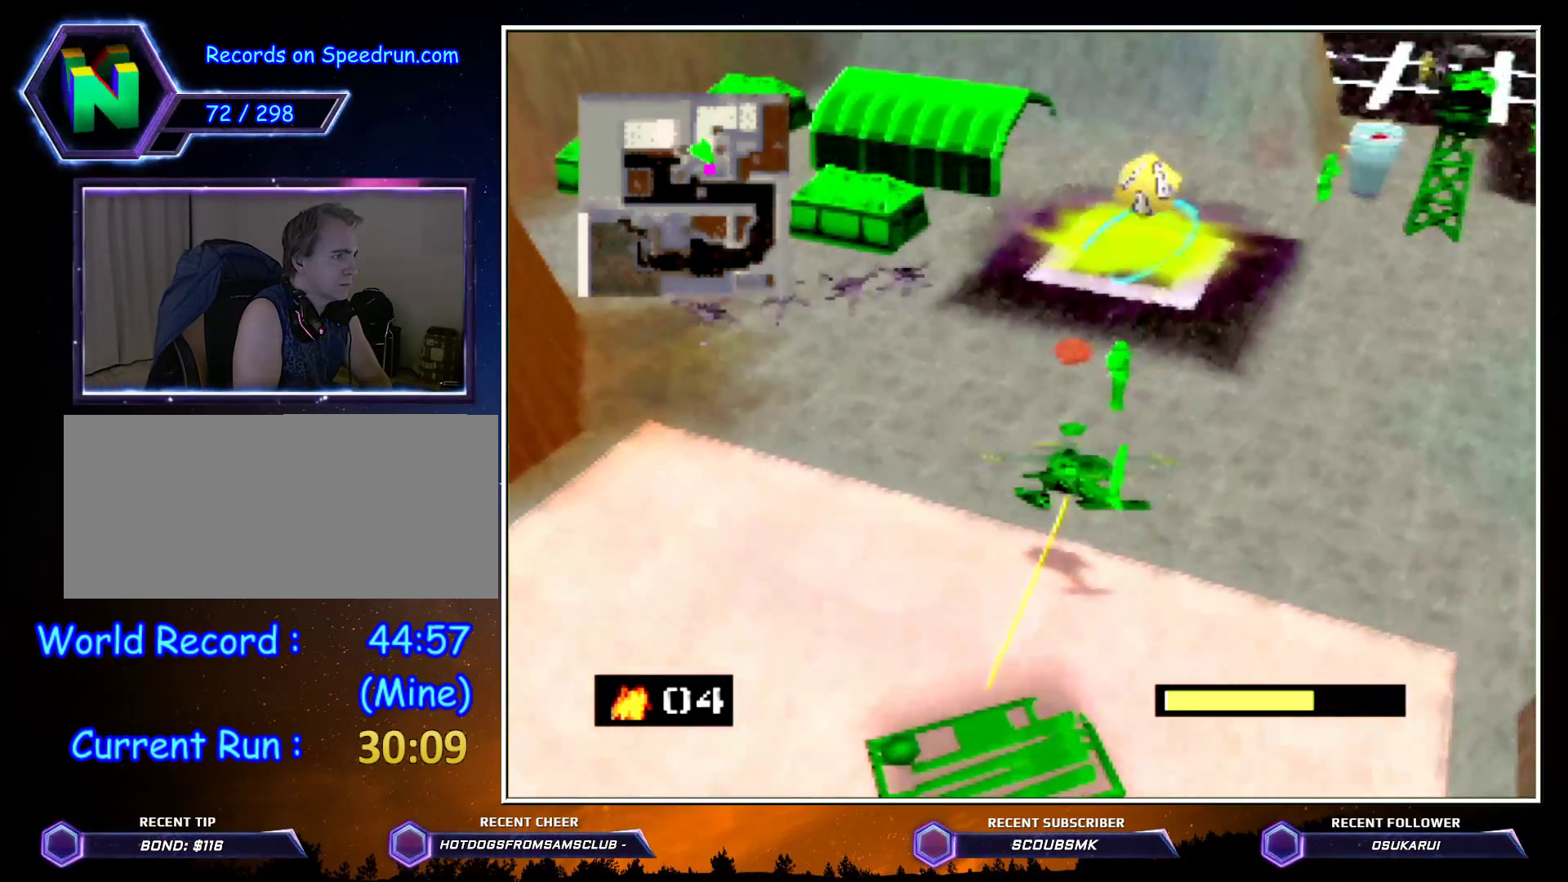
{"buttons": ["C_RIGHT"], "left_stick": "up", "events": []}
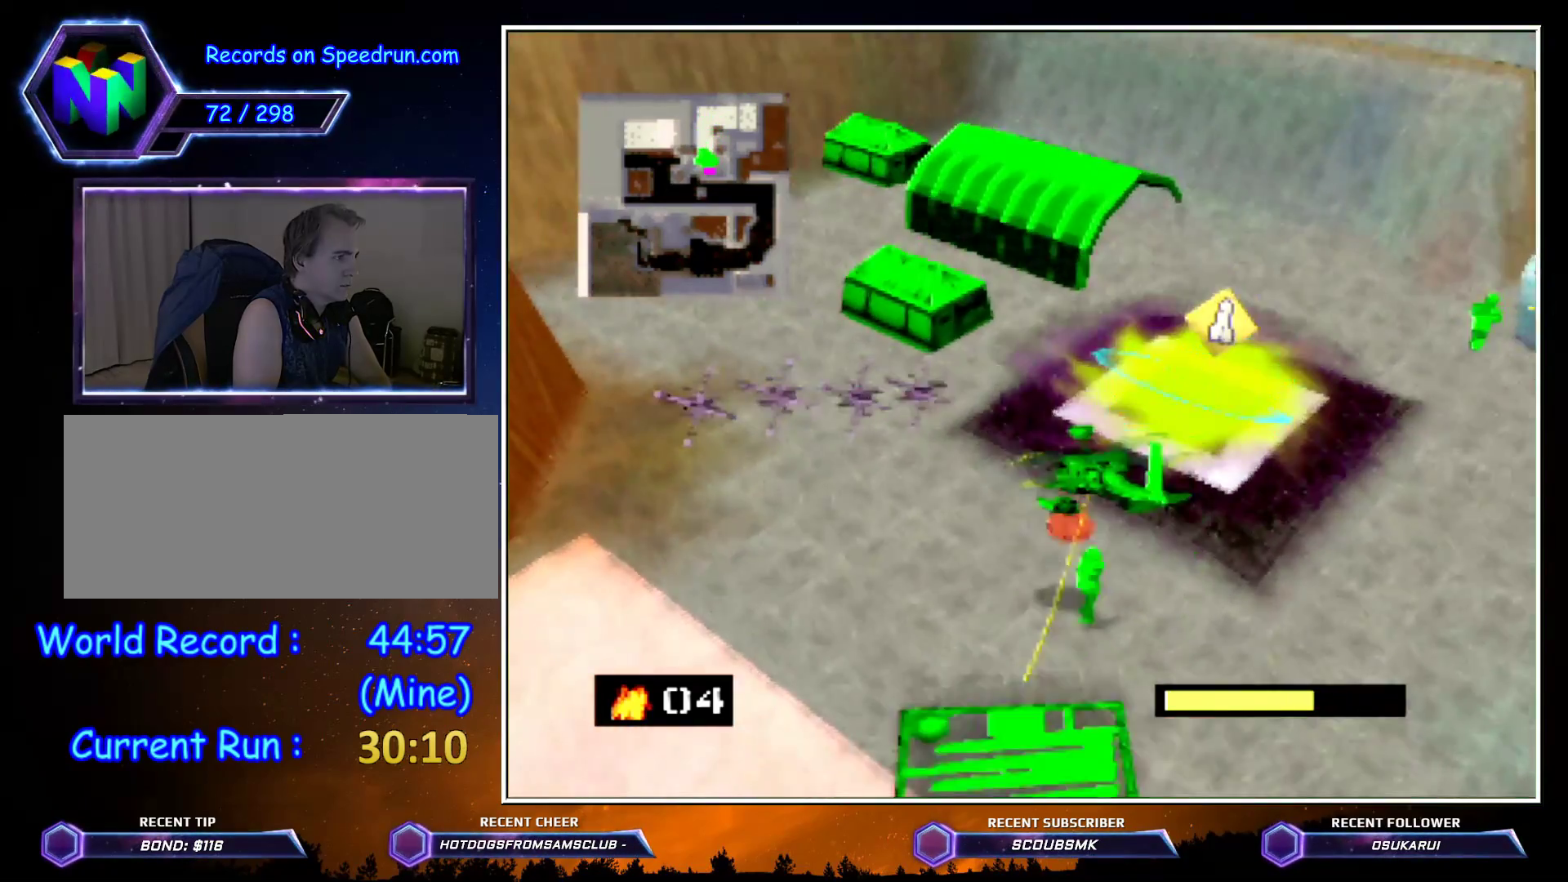
{"buttons": ["C_RIGHT"], "left_stick": "up-right", "events": [[133, "left_stick", "up-right"]]}
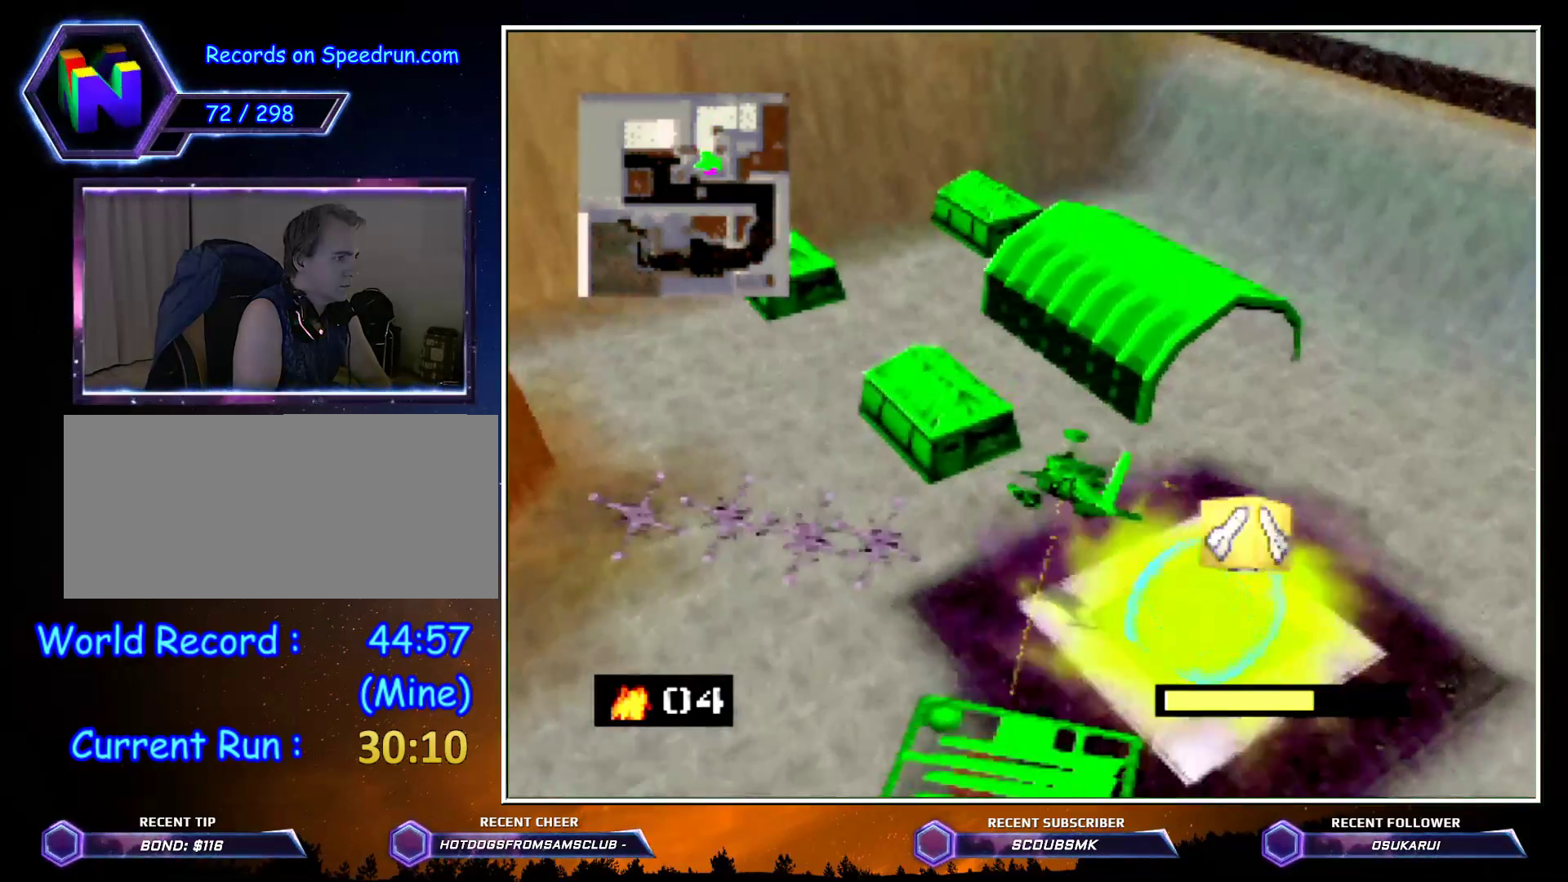
{"buttons": [], "left_stick": "down", "events": [[200, "B", "down"], [200, "left_stick", "center"], [300, "B", "up"], [300, "C_RIGHT", "up"], [350, "left_stick", "down"]]}
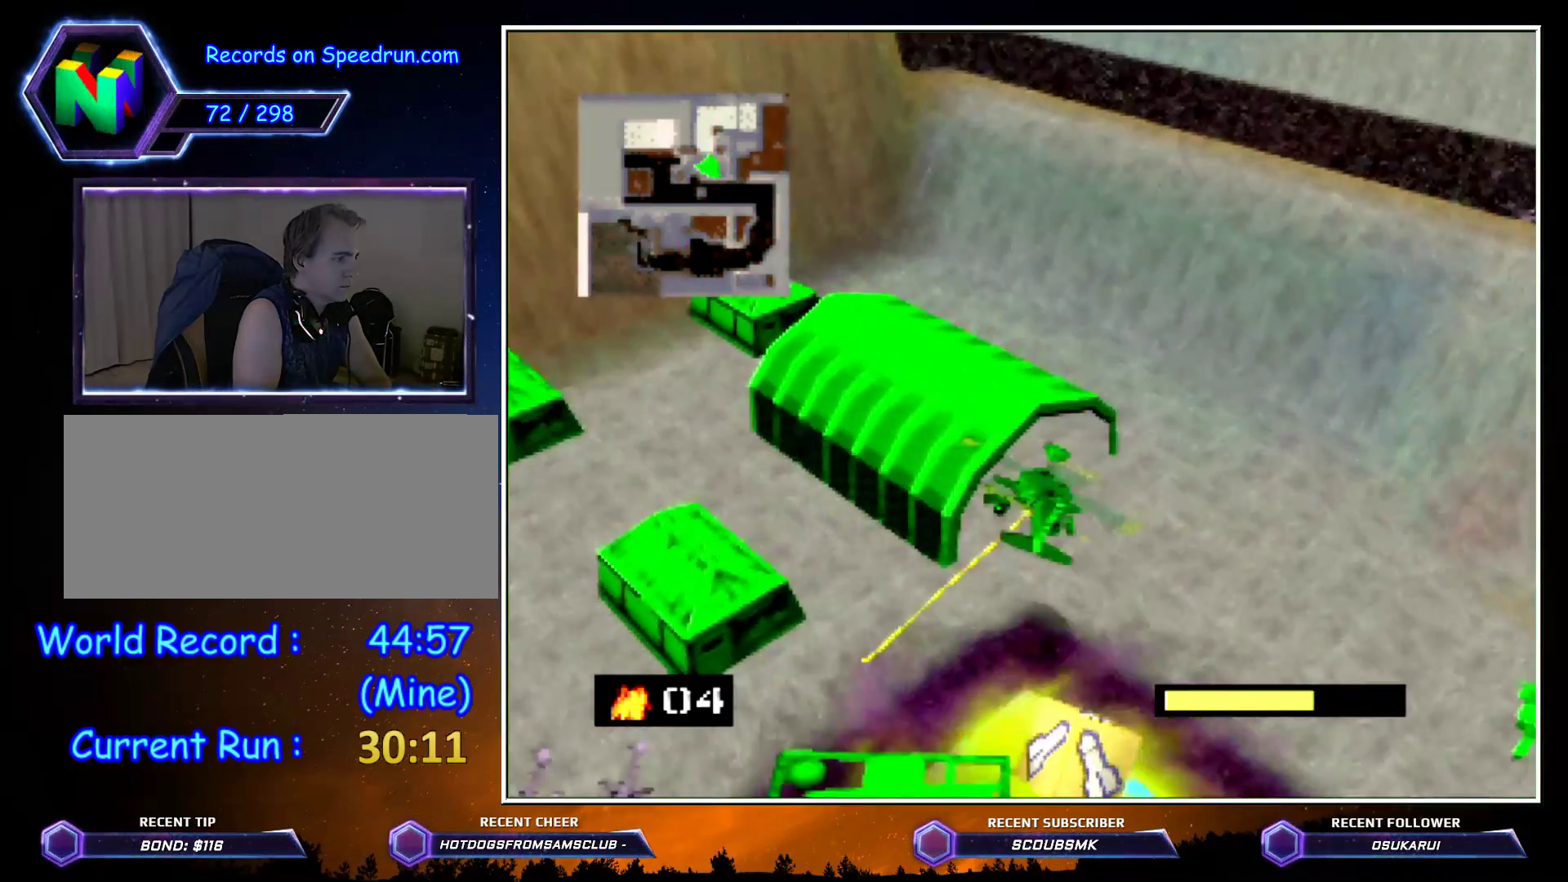
{"buttons": ["C_RIGHT"], "left_stick": "up-right", "events": [[100, "C_RIGHT", "down"], [233, "left_stick", "right"], [383, "left_stick", "up-right"]]}
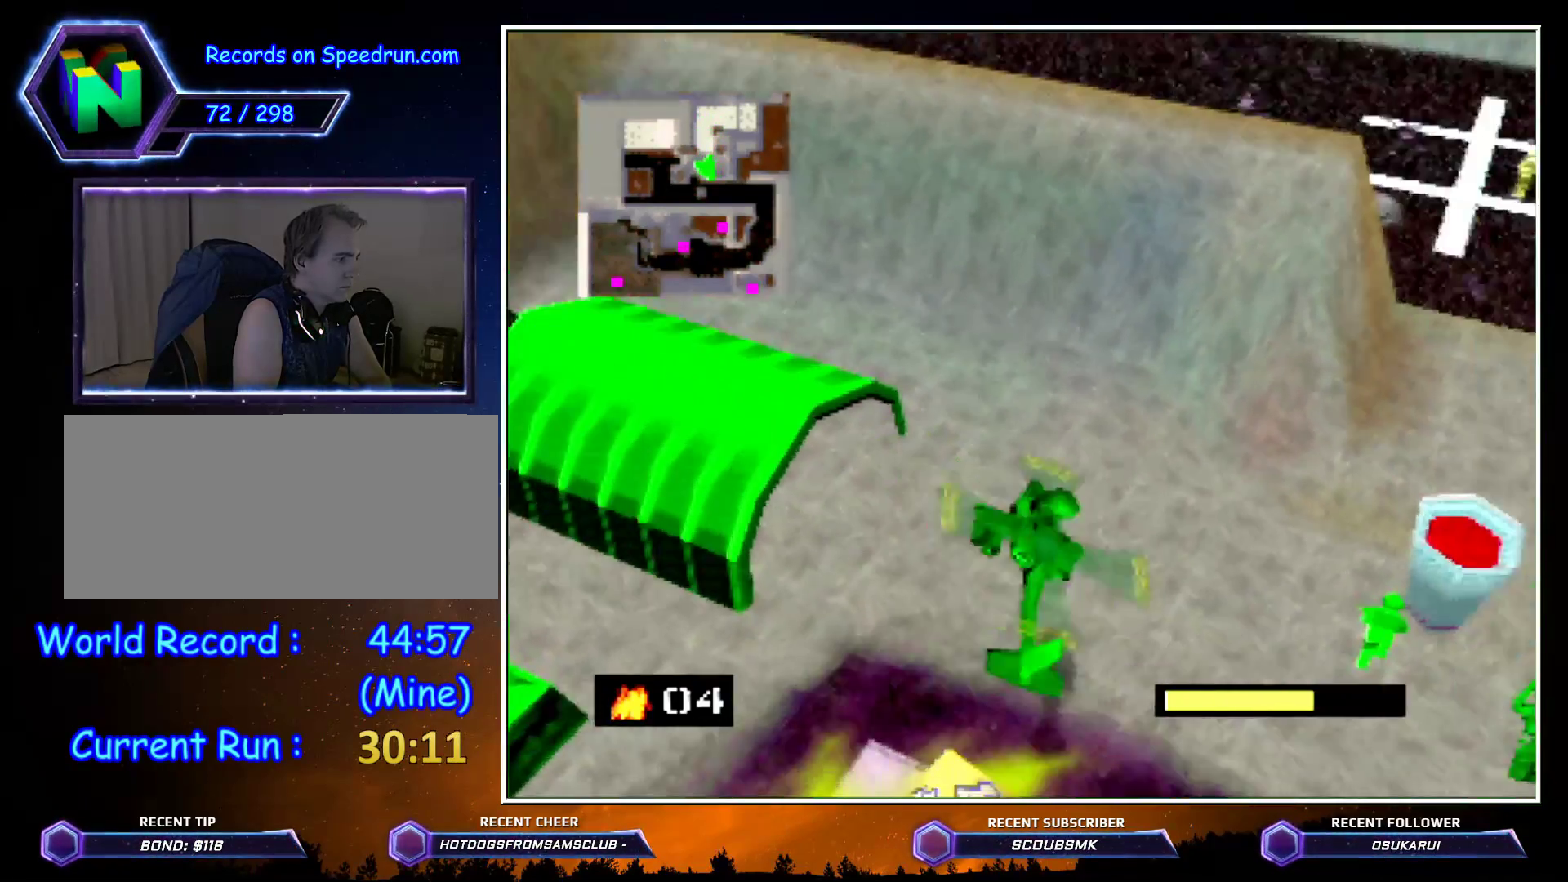
{"buttons": ["C_RIGHT"], "left_stick": "up-left", "events": [[17, "left_stick", "up"], [350, "left_stick", "up-left"]]}
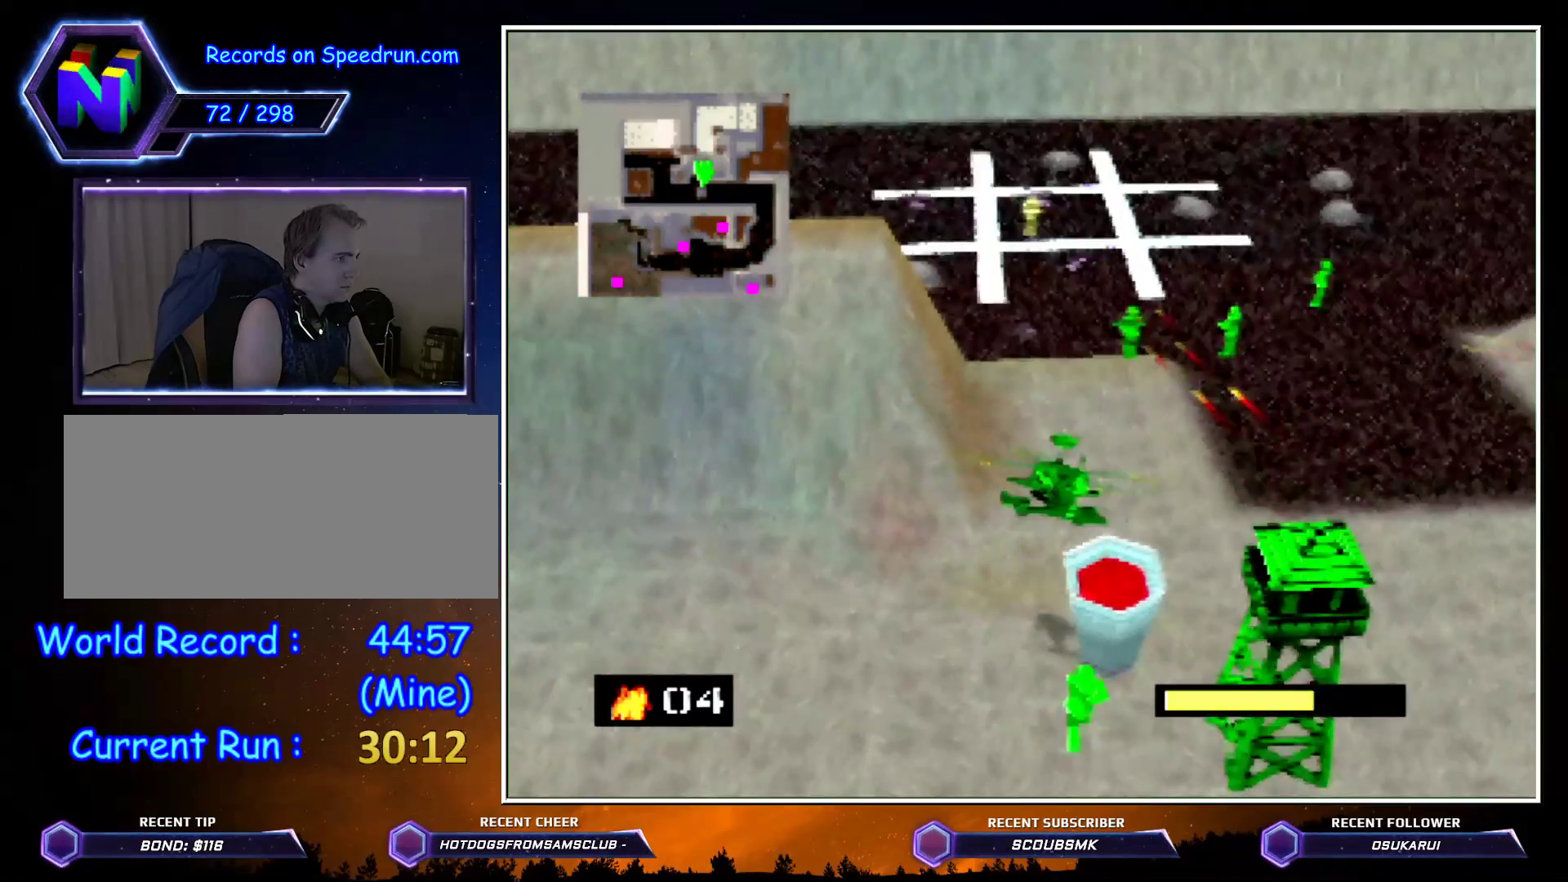
{"buttons": ["C_RIGHT"], "left_stick": "up-left", "events": []}
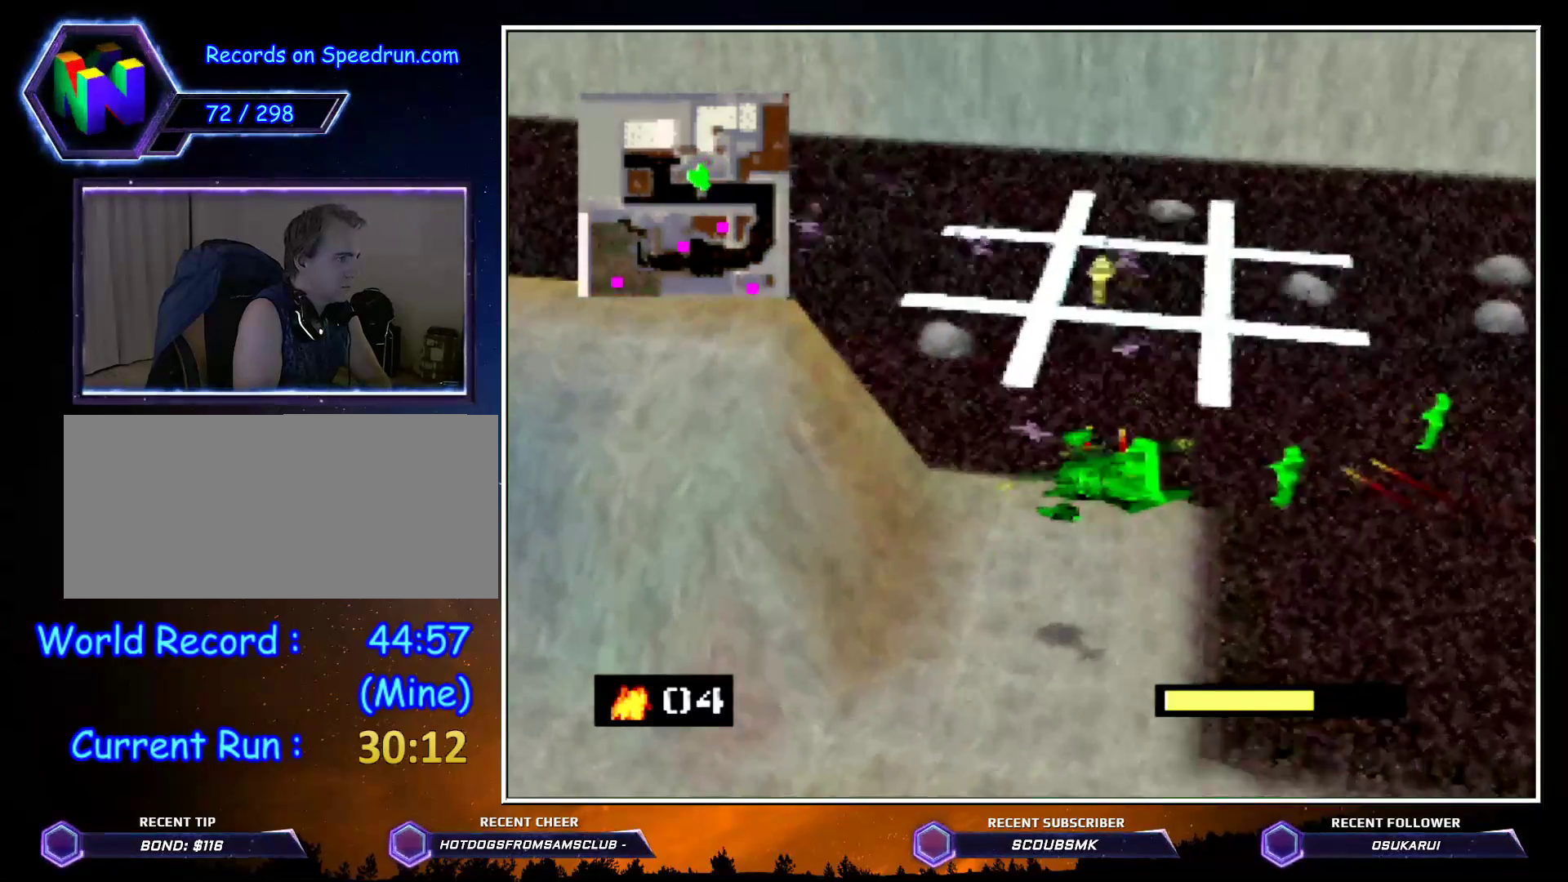
{"buttons": ["C_RIGHT"], "left_stick": "up", "events": [[300, "left_stick", "up"]]}
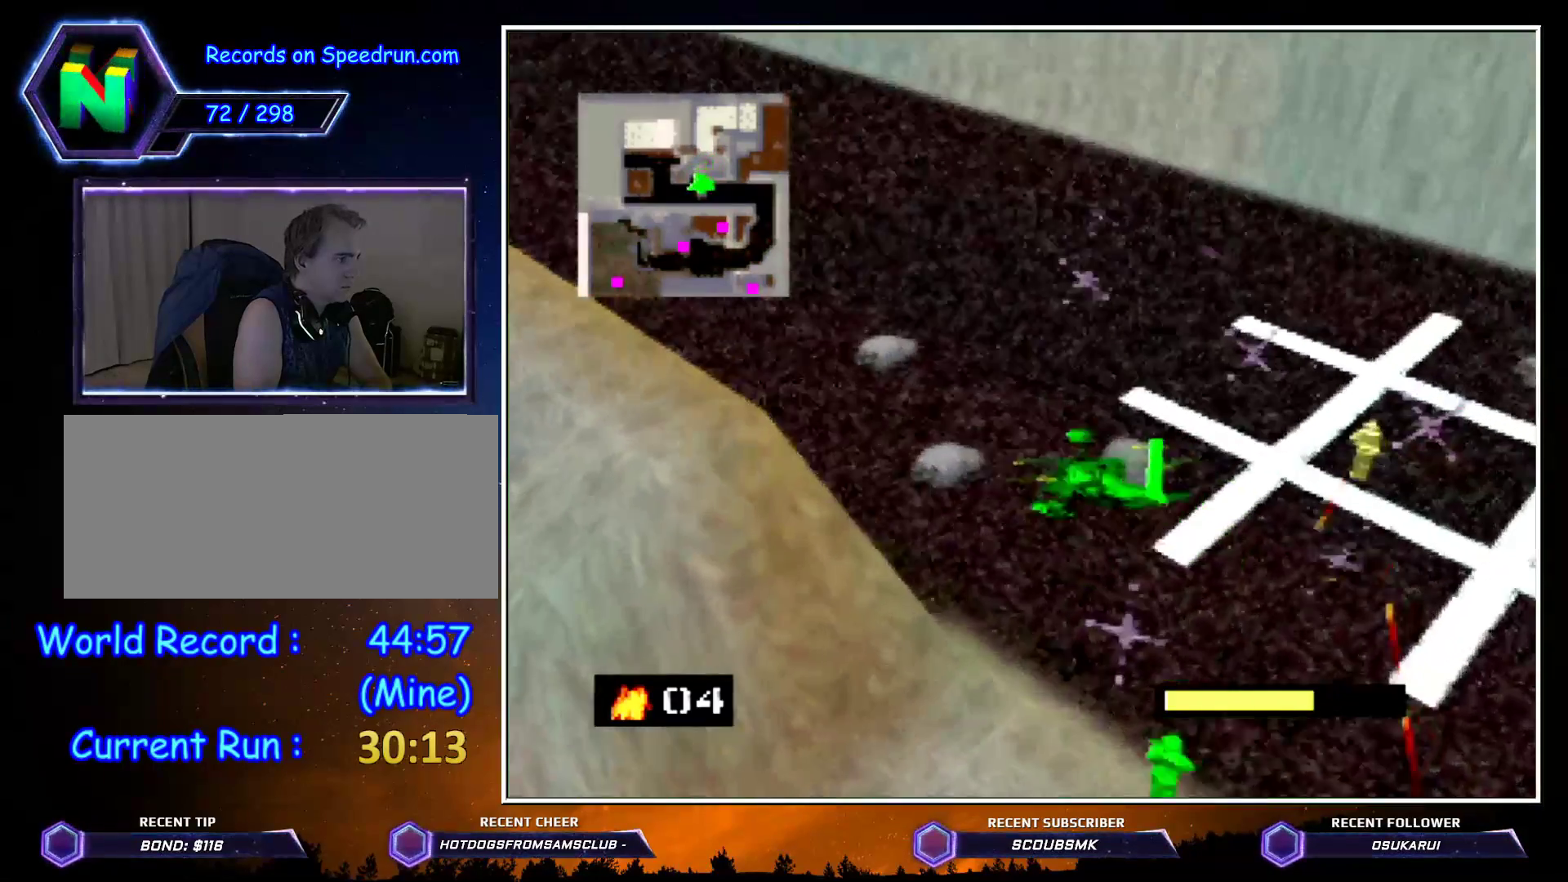
{"buttons": [], "left_stick": "up", "events": [[200, "C_RIGHT", "up"]]}